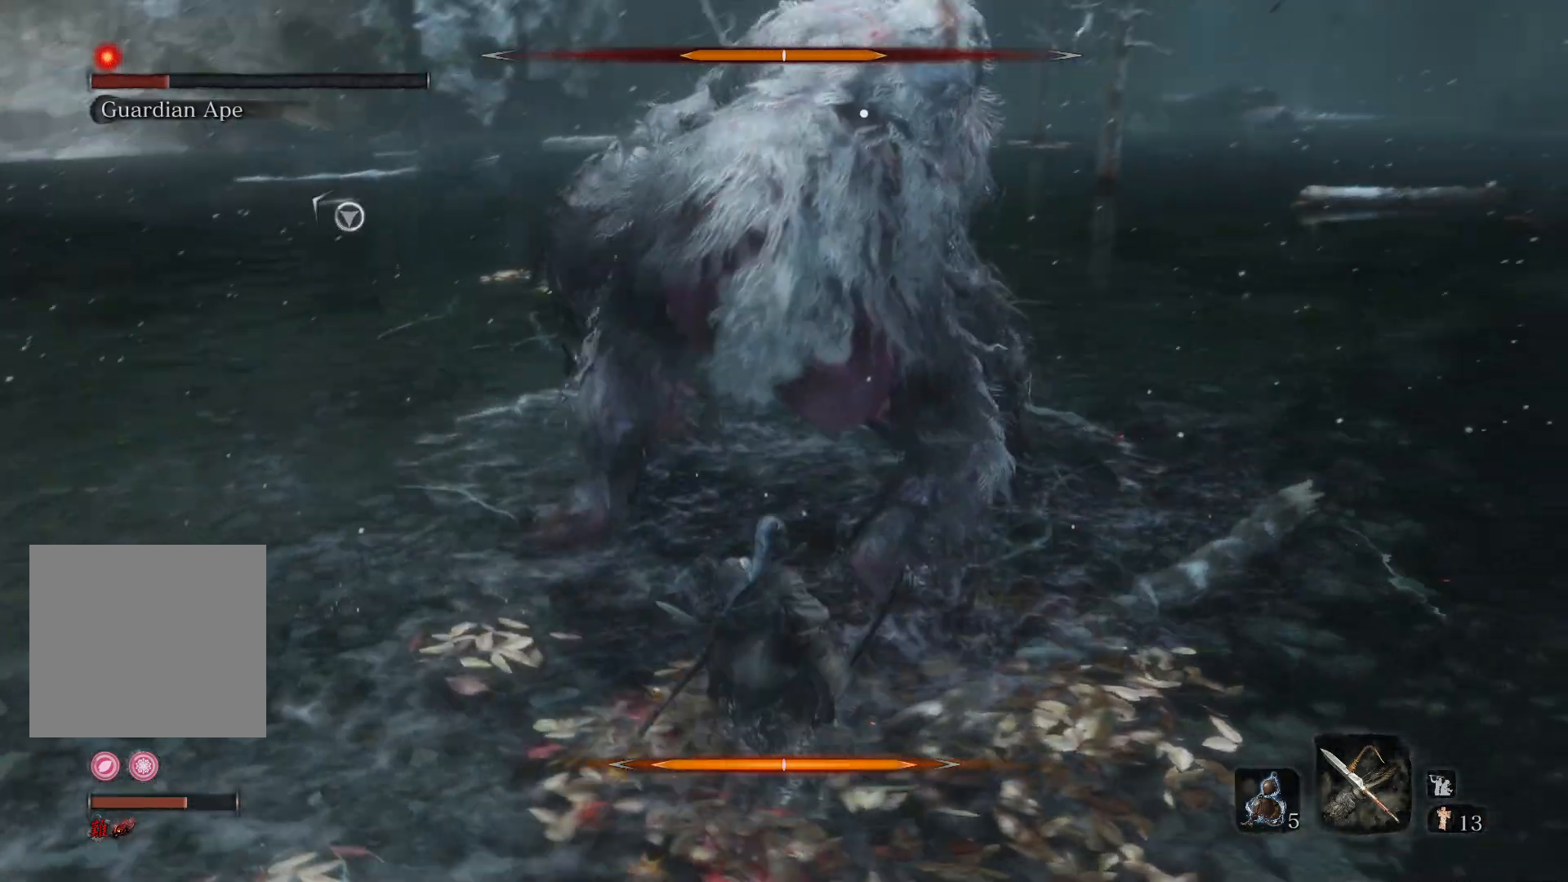
Gameplay with a controller (Xbox layout); each line is a JSON object with the inputs held at the frame after it. "events" lists button and stick changes between this image and that frame as [ms after this image, input, new state], when the widget could be followed in between.
{"buttons": ["R2"], "left_stick": "up-left", "right_stick": "center", "events": [[133, "R2", "down"]]}
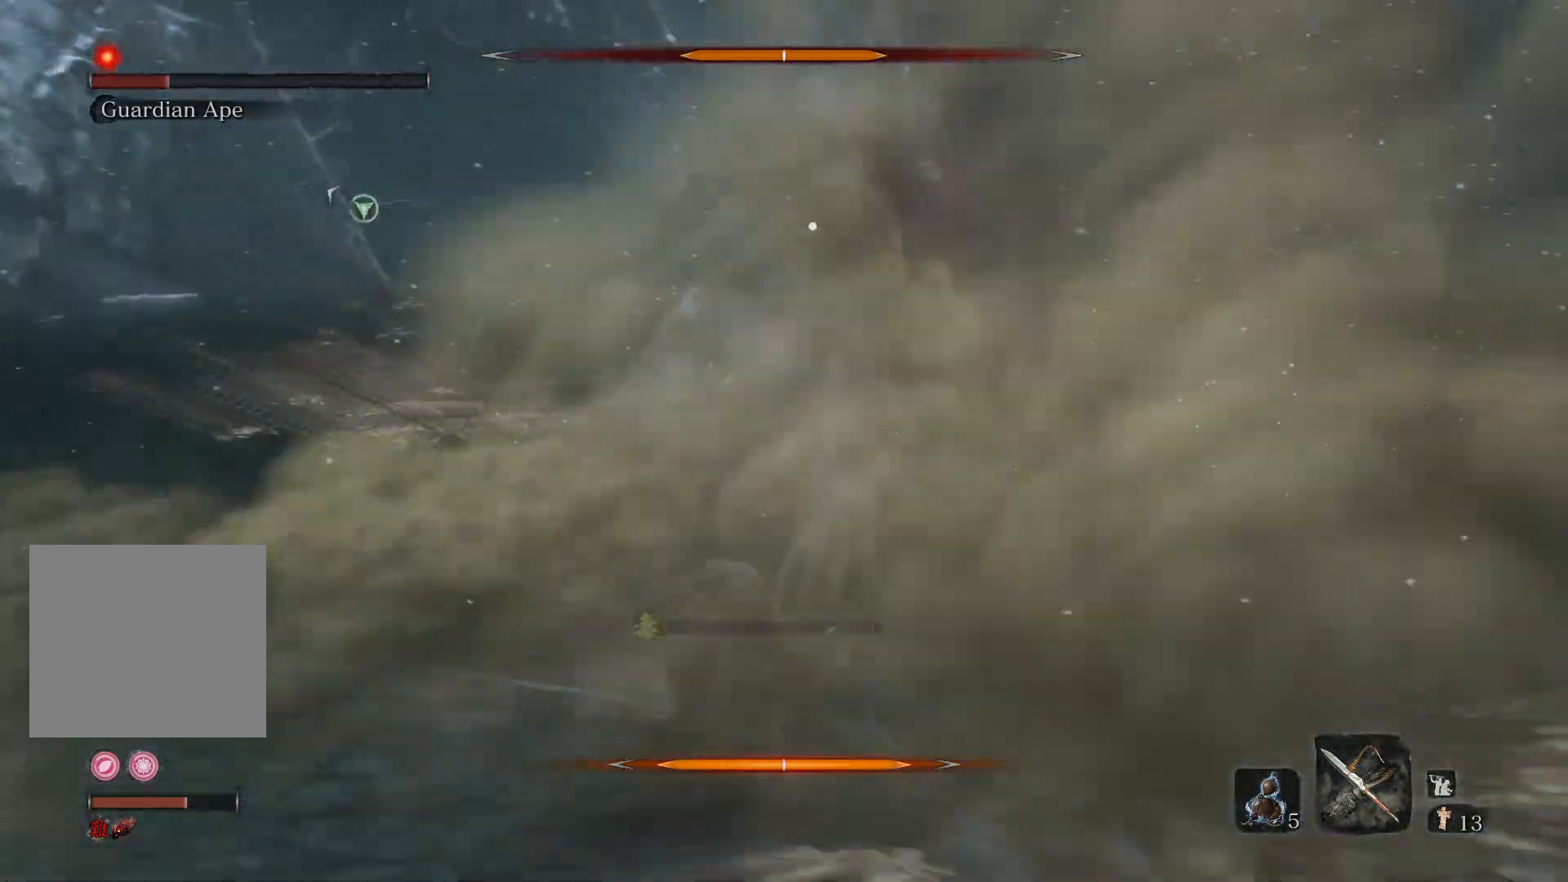
{"buttons": ["R2"], "left_stick": "up-left", "right_stick": "center", "events": []}
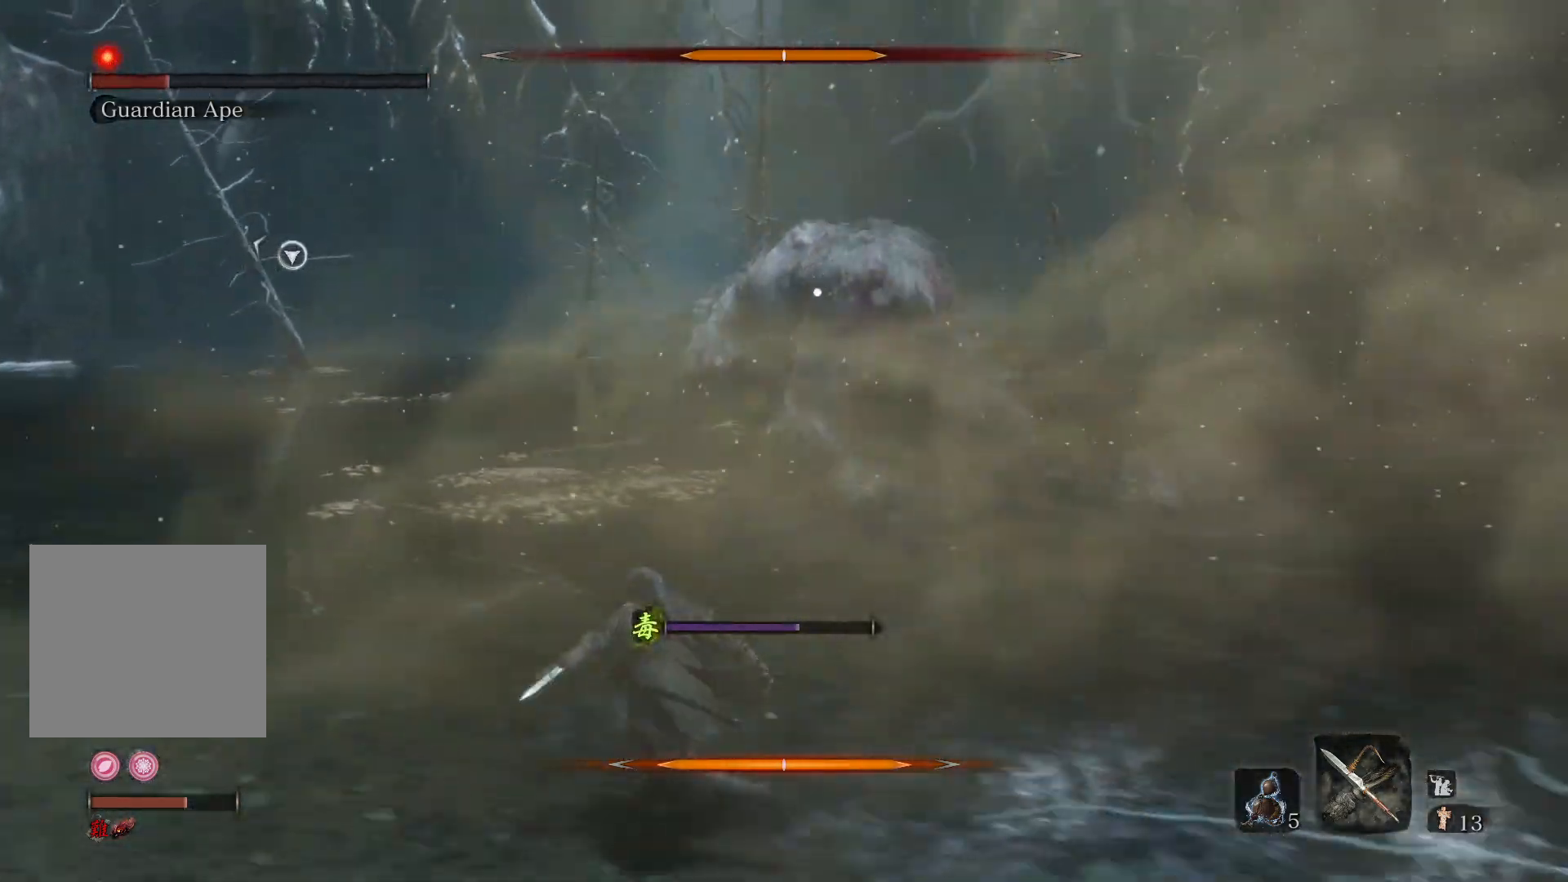
{"buttons": ["R2"], "left_stick": "up-left", "right_stick": "center", "events": []}
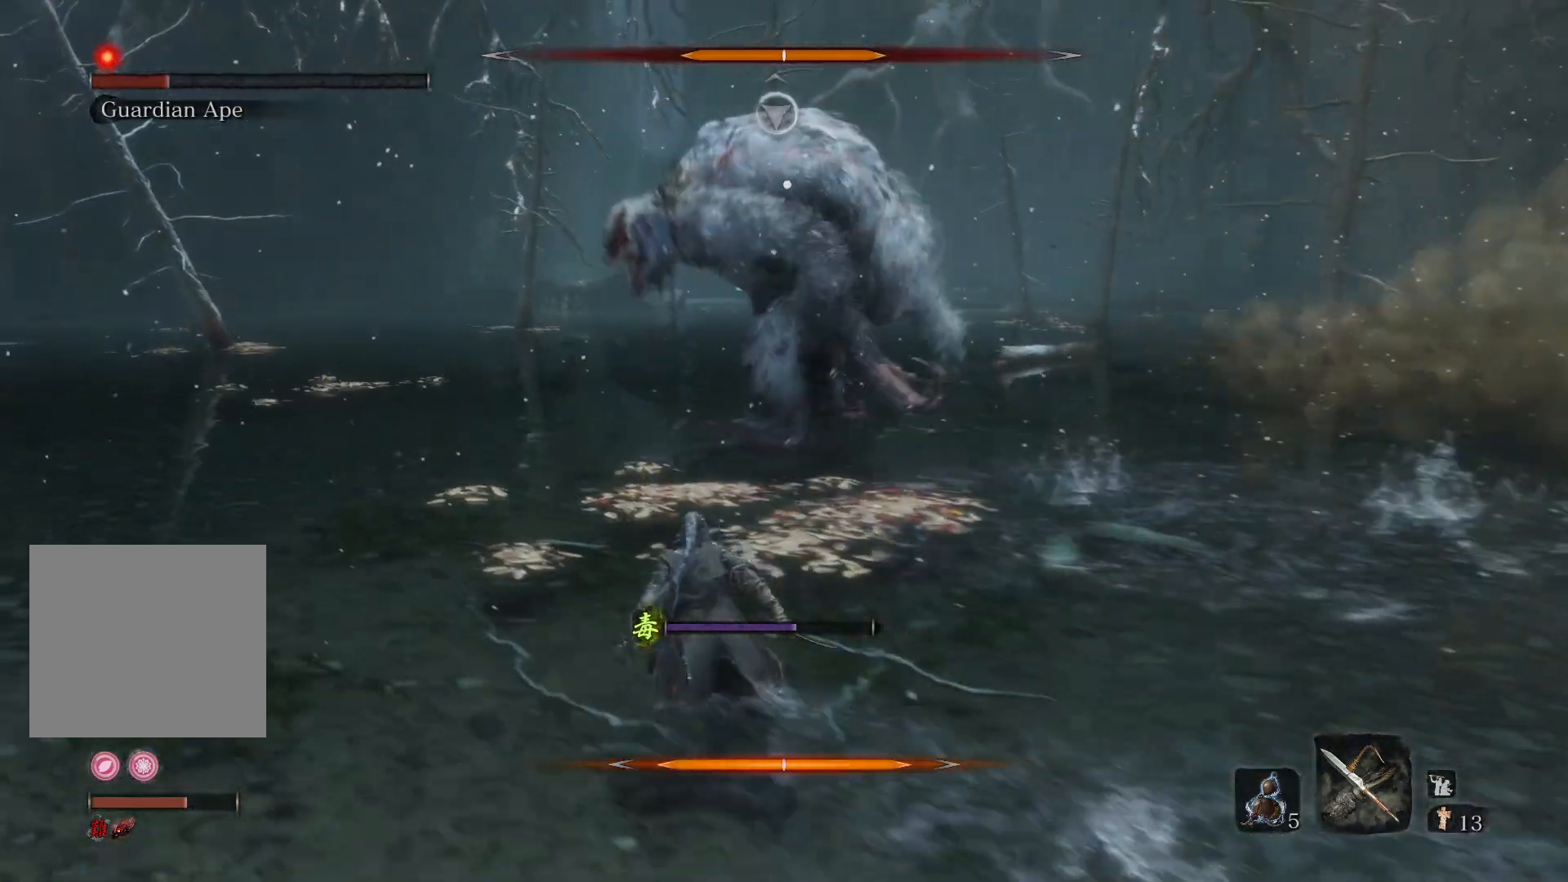
{"buttons": ["R2"], "left_stick": "up", "right_stick": "center", "events": [[333, "left_stick", "up"]]}
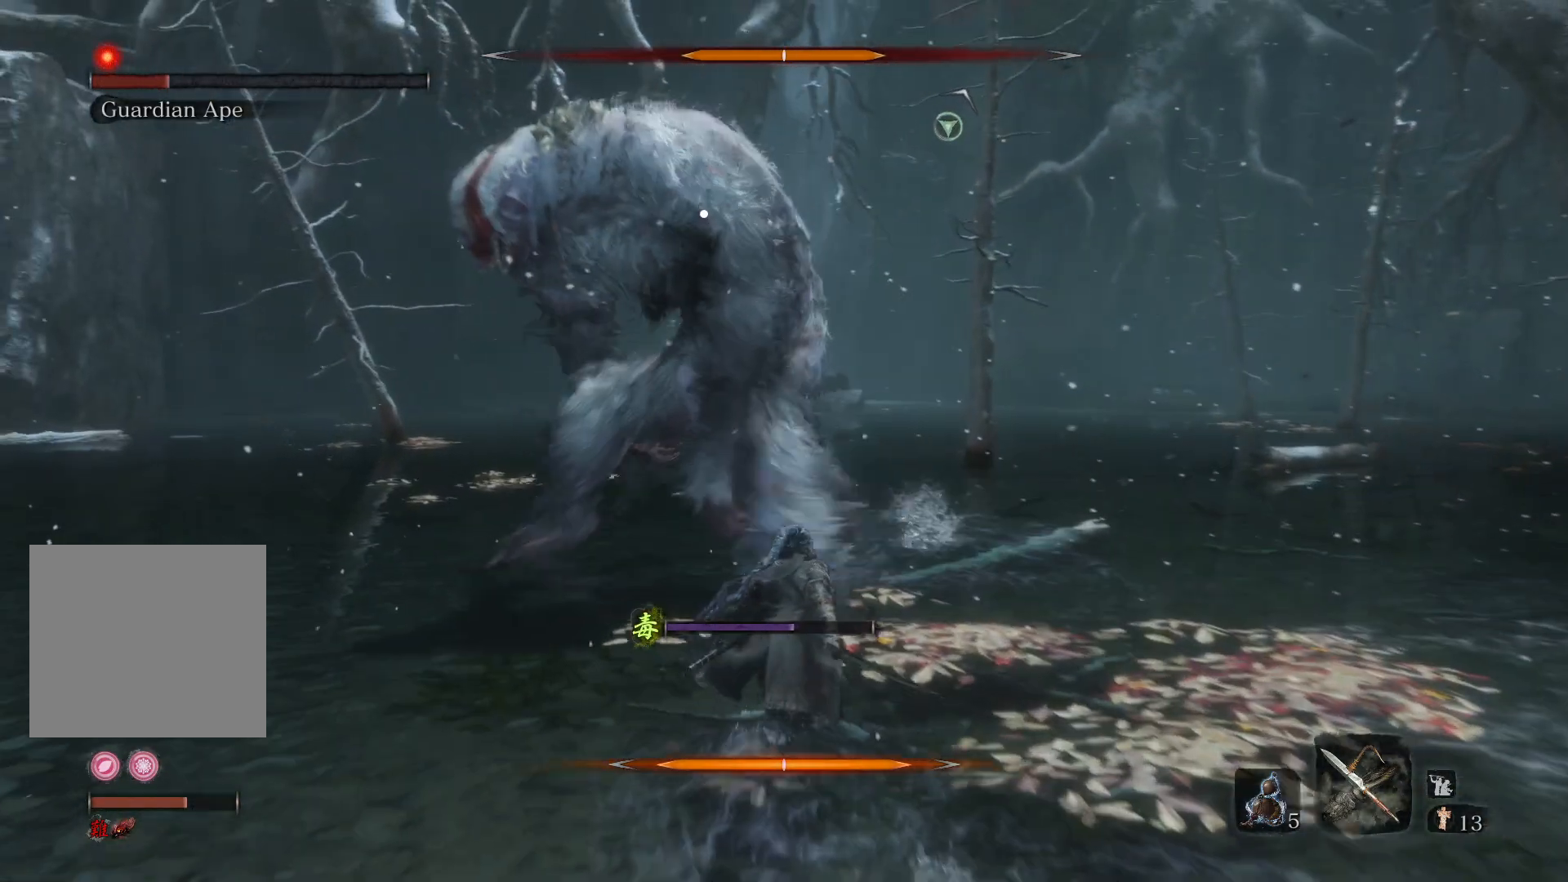
{"buttons": [], "left_stick": "up", "right_stick": "center", "events": [[367, "R2", "up"]]}
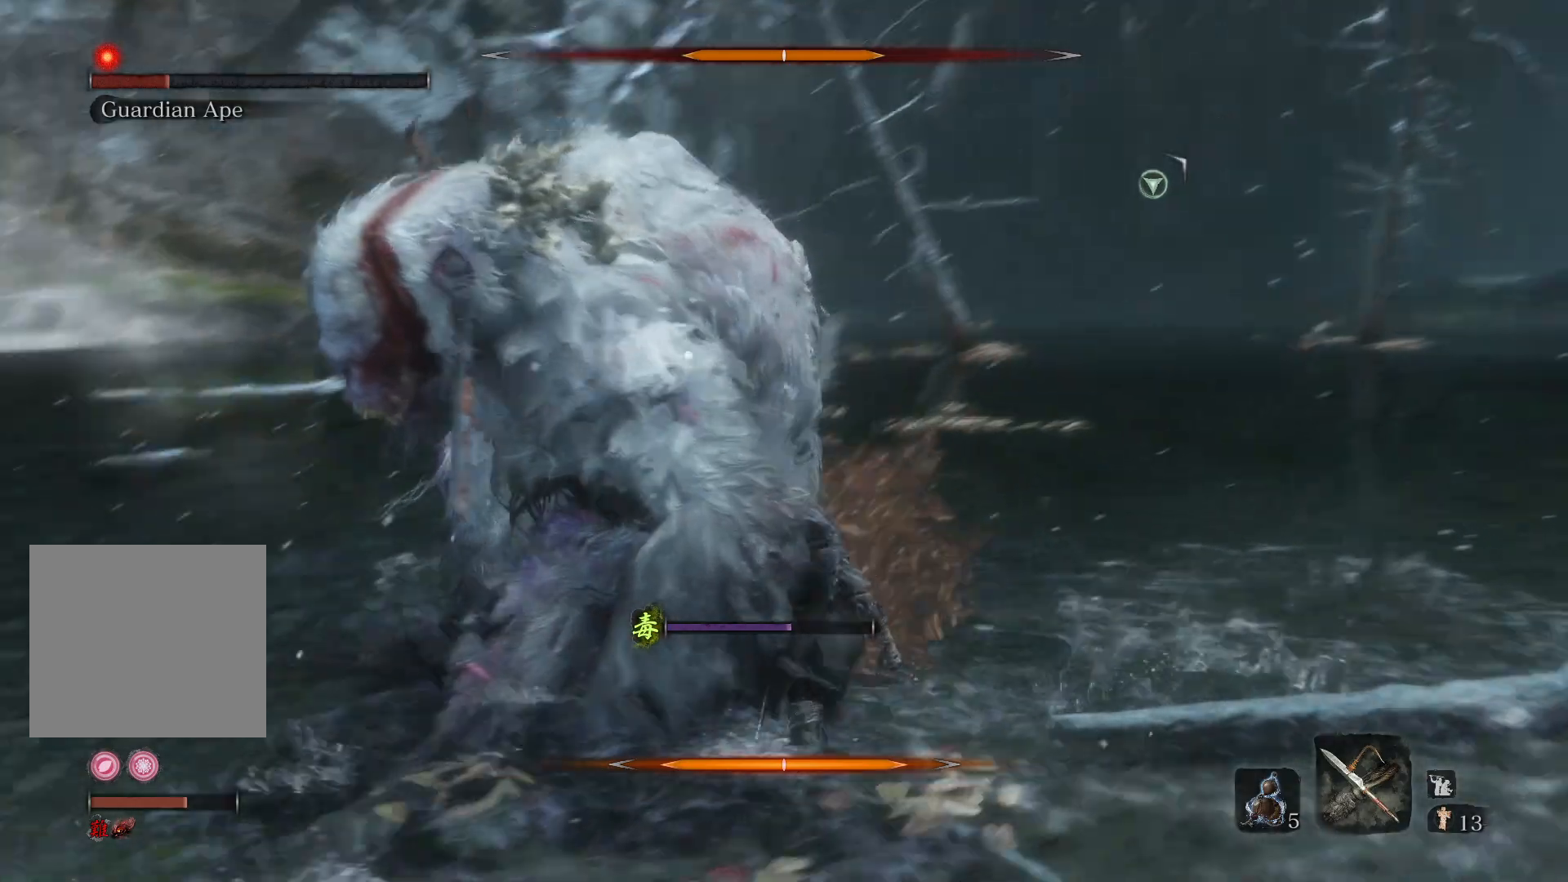
{"buttons": [], "left_stick": "up", "right_stick": "center", "events": []}
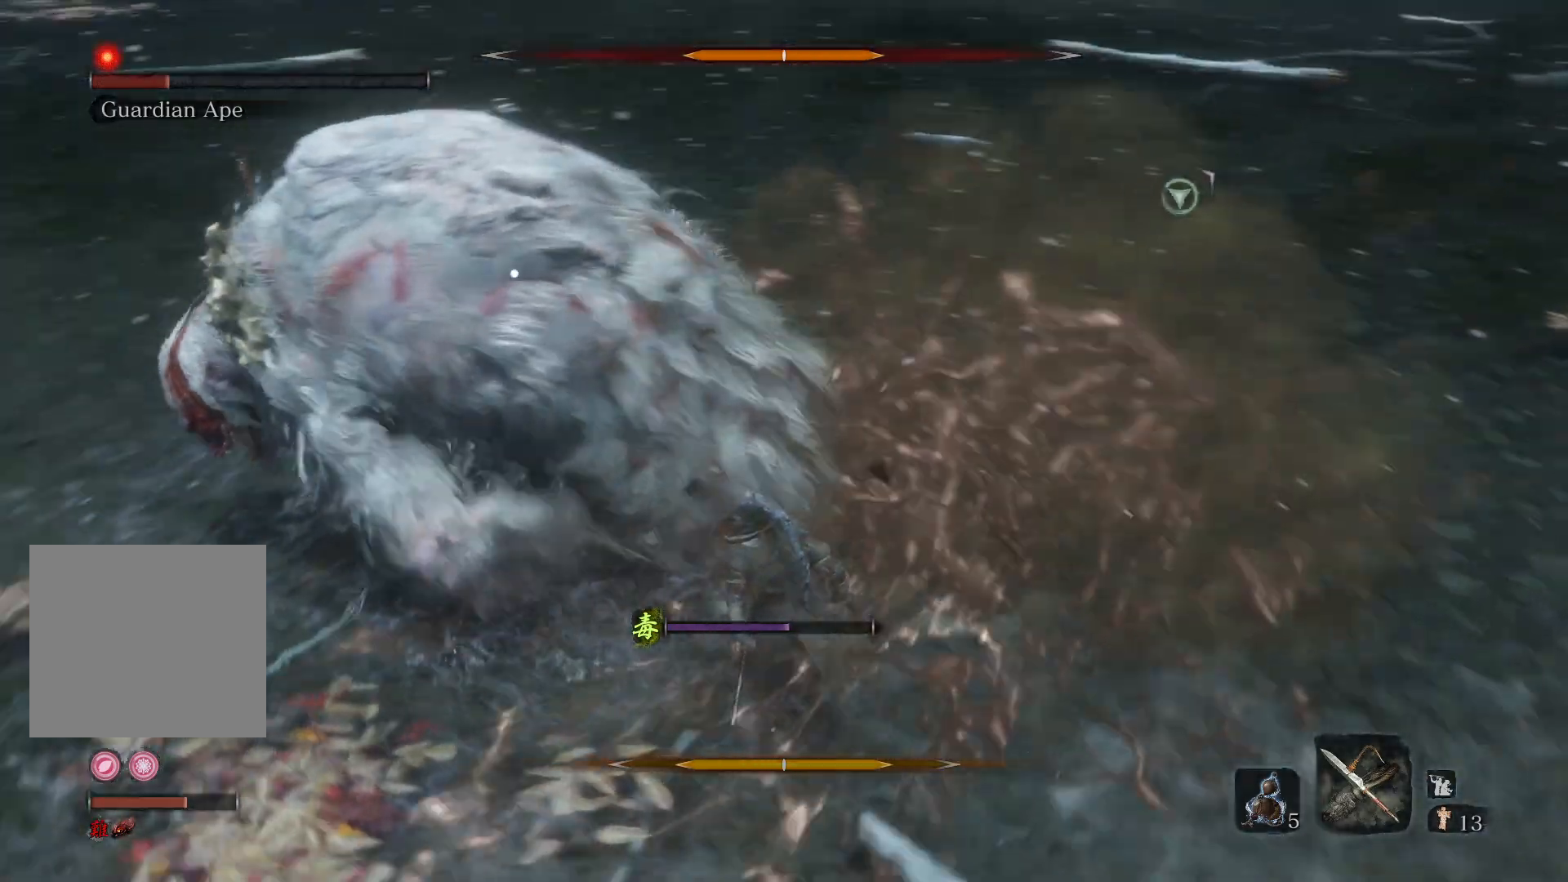
{"buttons": ["R2"], "left_stick": "up", "right_stick": "center", "events": [[417, "R2", "down"]]}
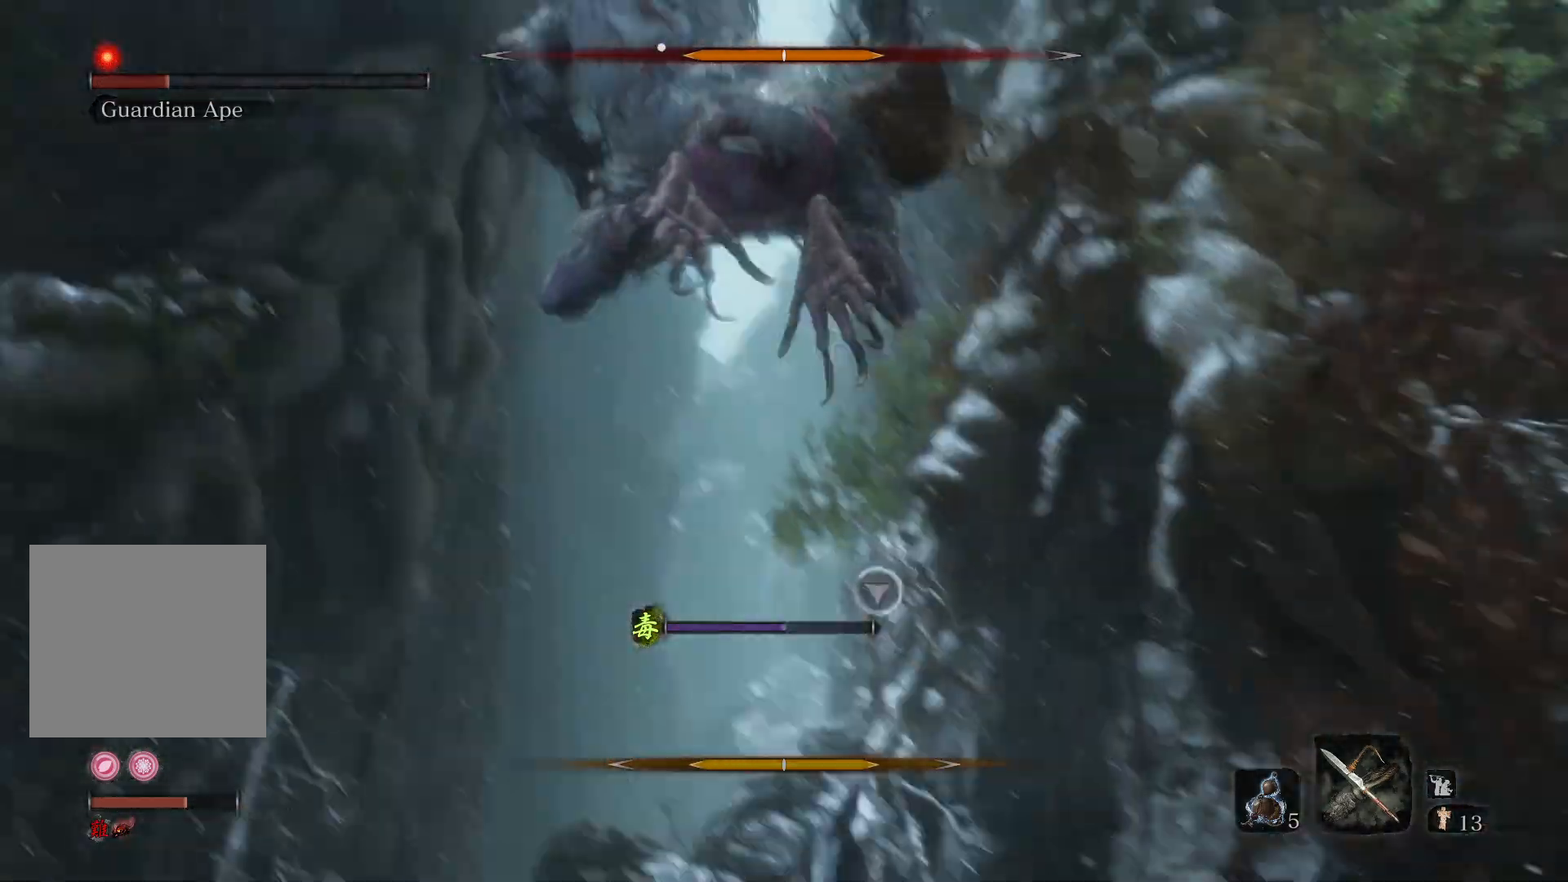
{"buttons": [], "left_stick": "up", "right_stick": "center", "events": [[267, "R2", "up"]]}
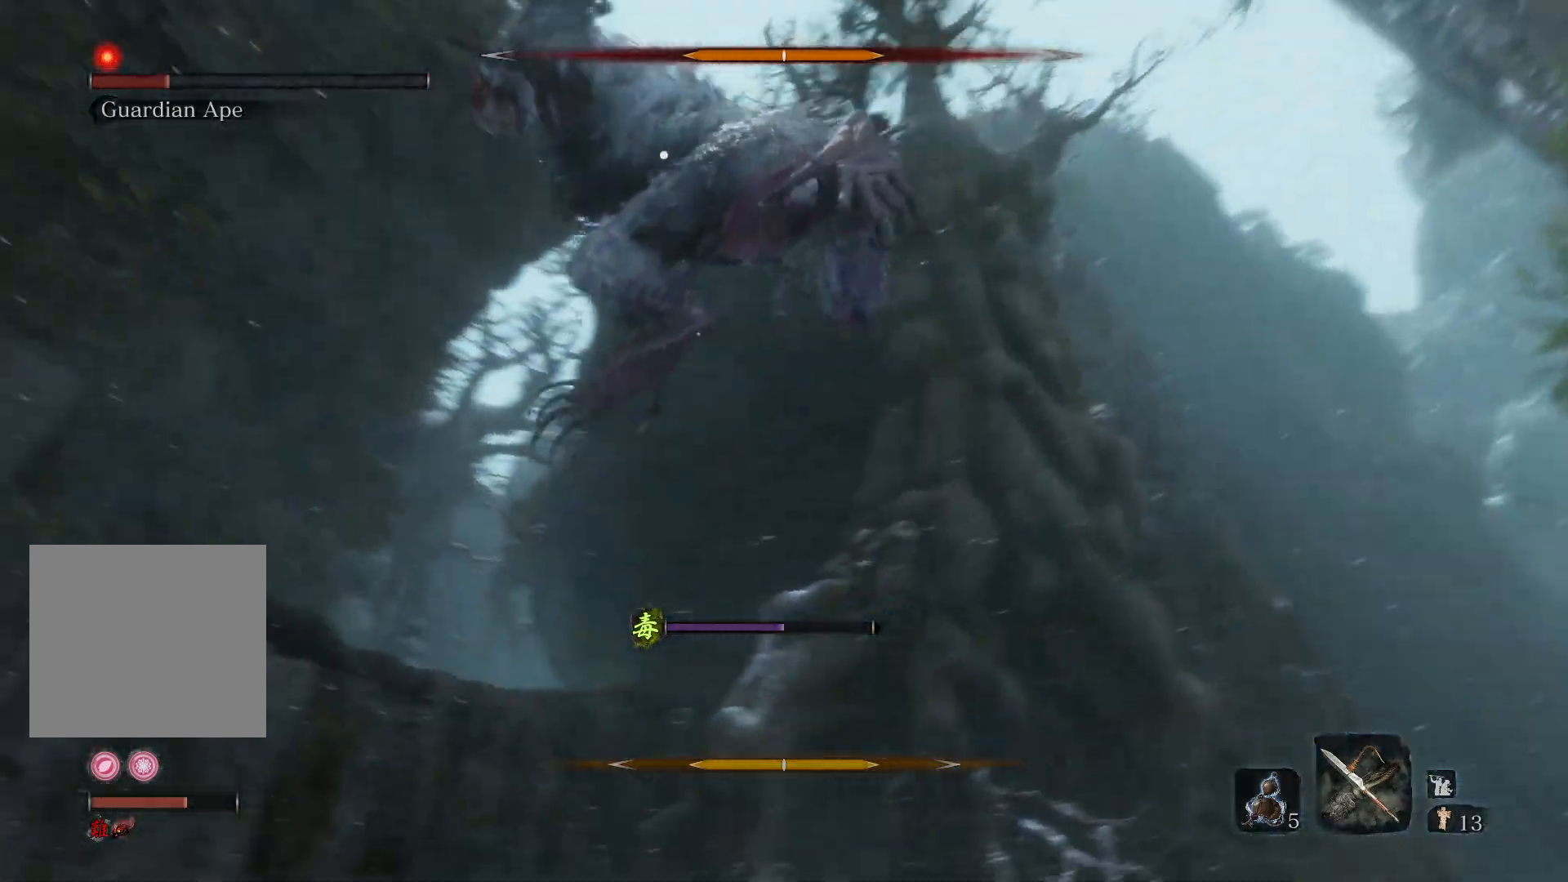
{"buttons": ["R2"], "left_stick": "up", "right_stick": "center", "events": [[367, "R2", "down"]]}
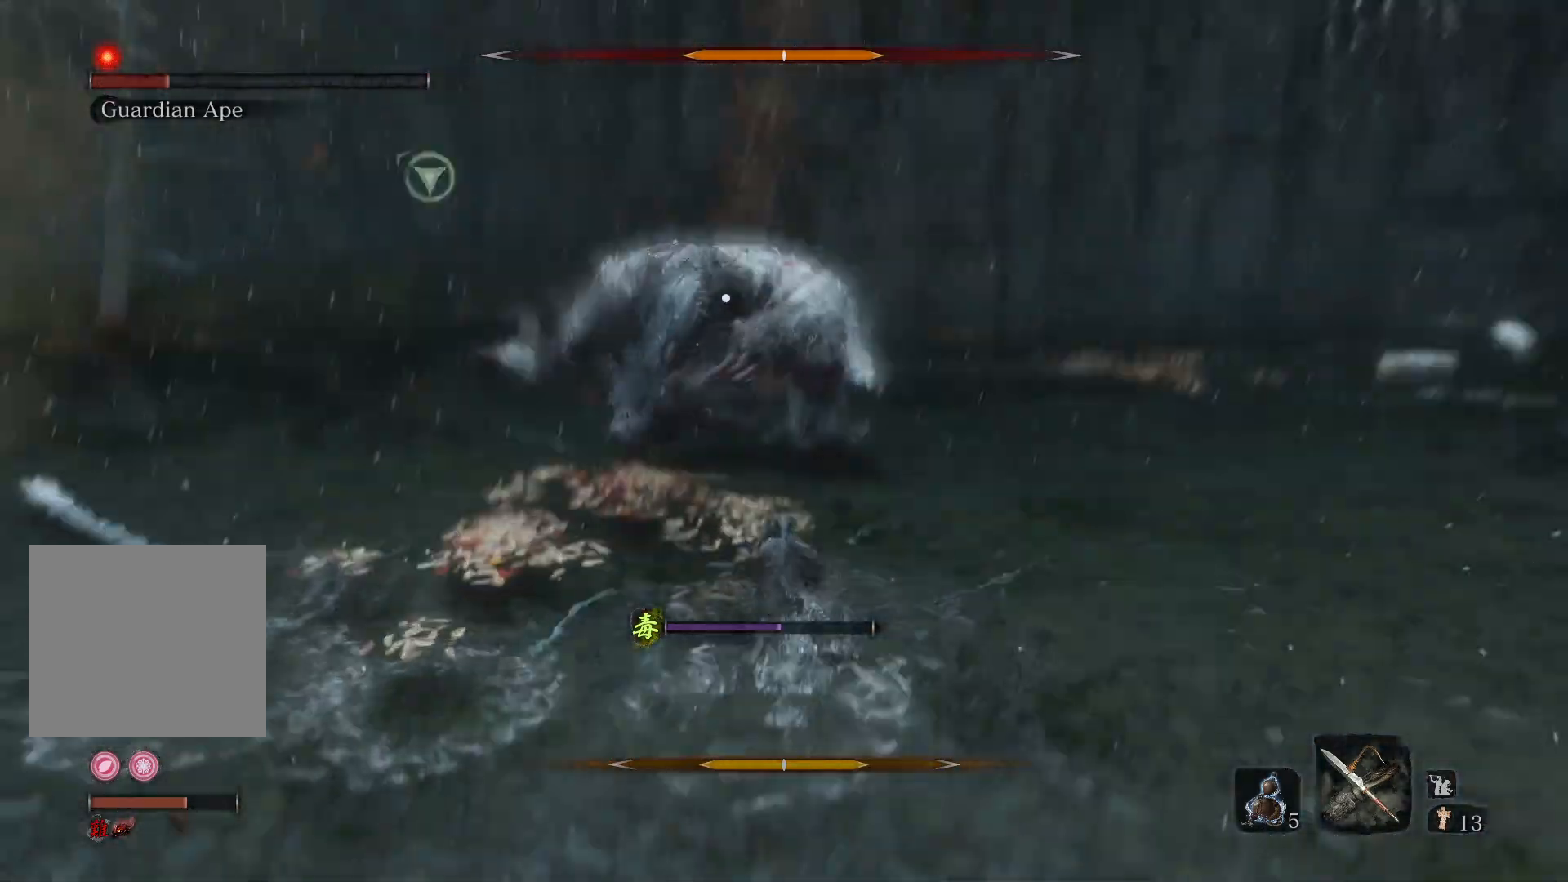
{"buttons": ["R2"], "left_stick": "up", "right_stick": "center", "events": []}
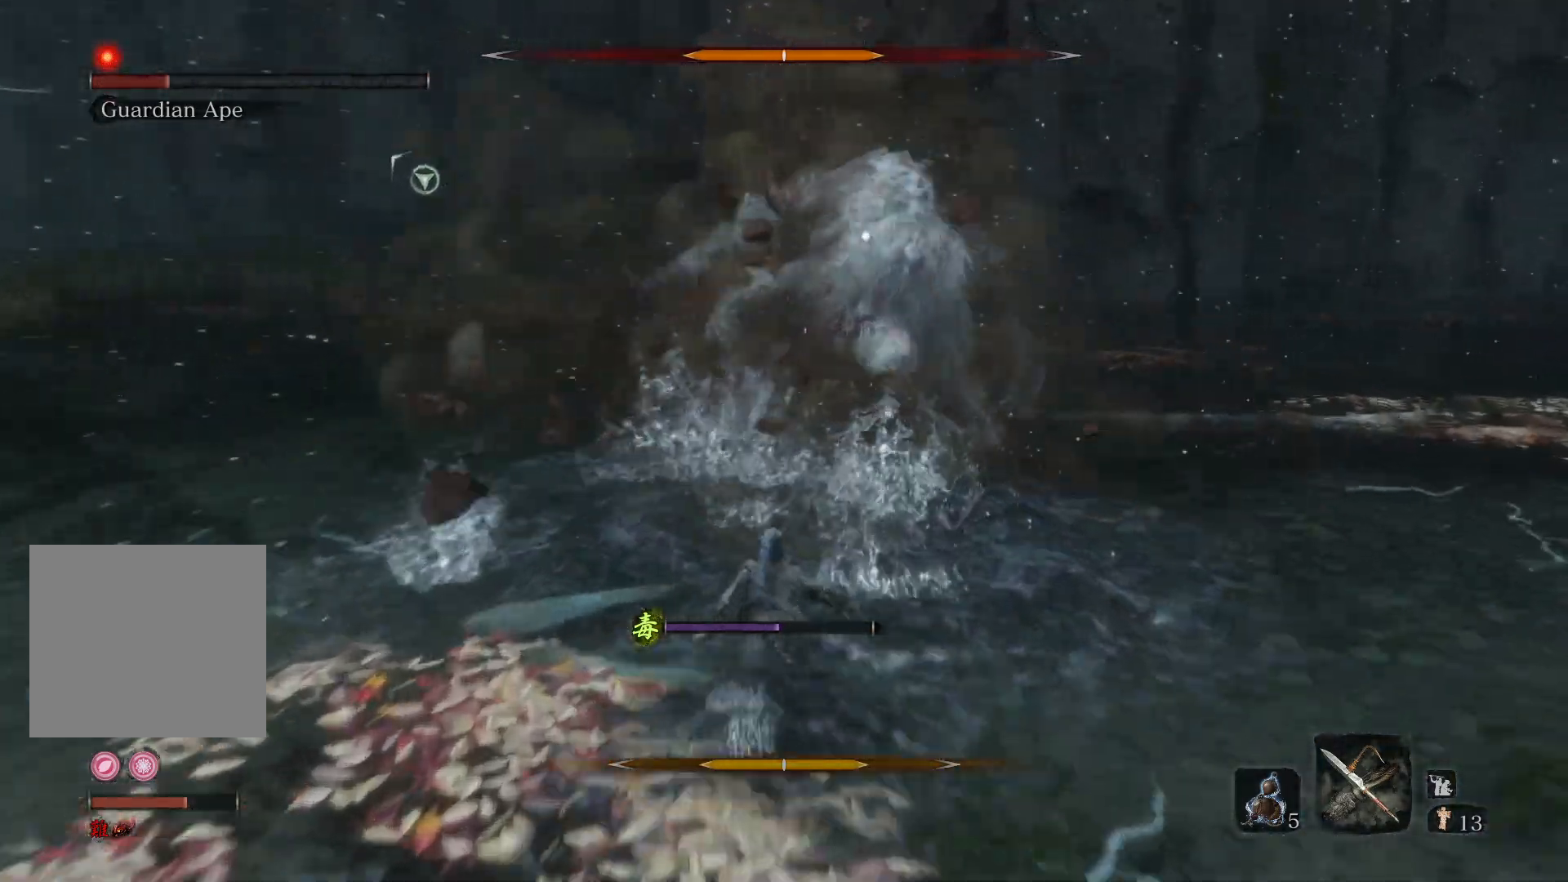
{"buttons": ["R1", "R2"], "left_stick": "up", "right_stick": "center", "events": [[183, "R1", "down"]]}
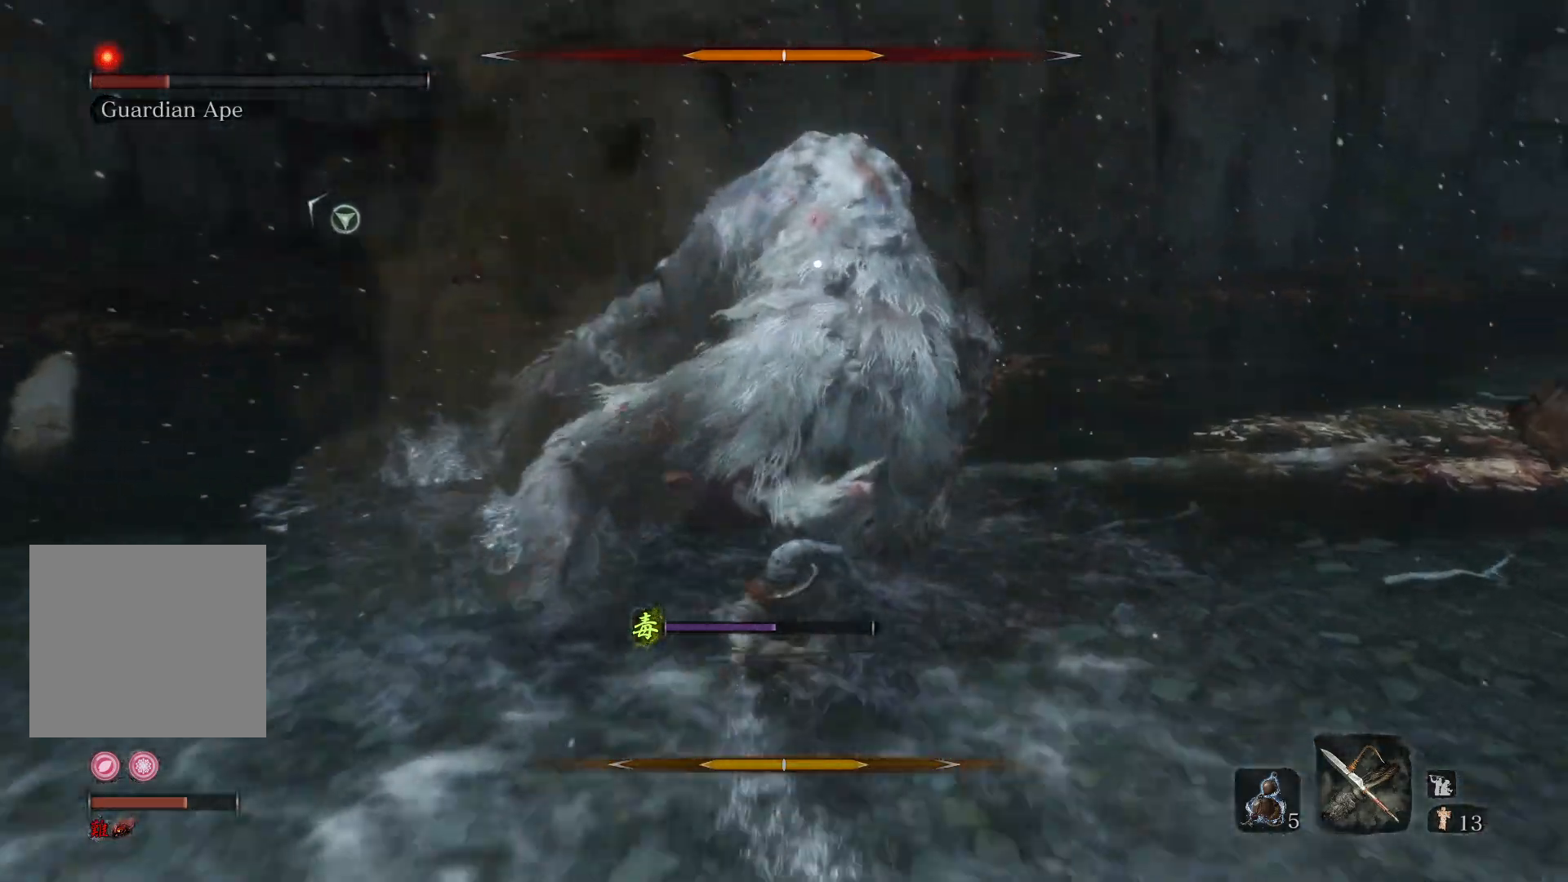
{"buttons": [], "left_stick": "up-left", "right_stick": "center", "events": [[100, "left_stick", "up-left"], [367, "R1", "up"], [383, "R2", "up"]]}
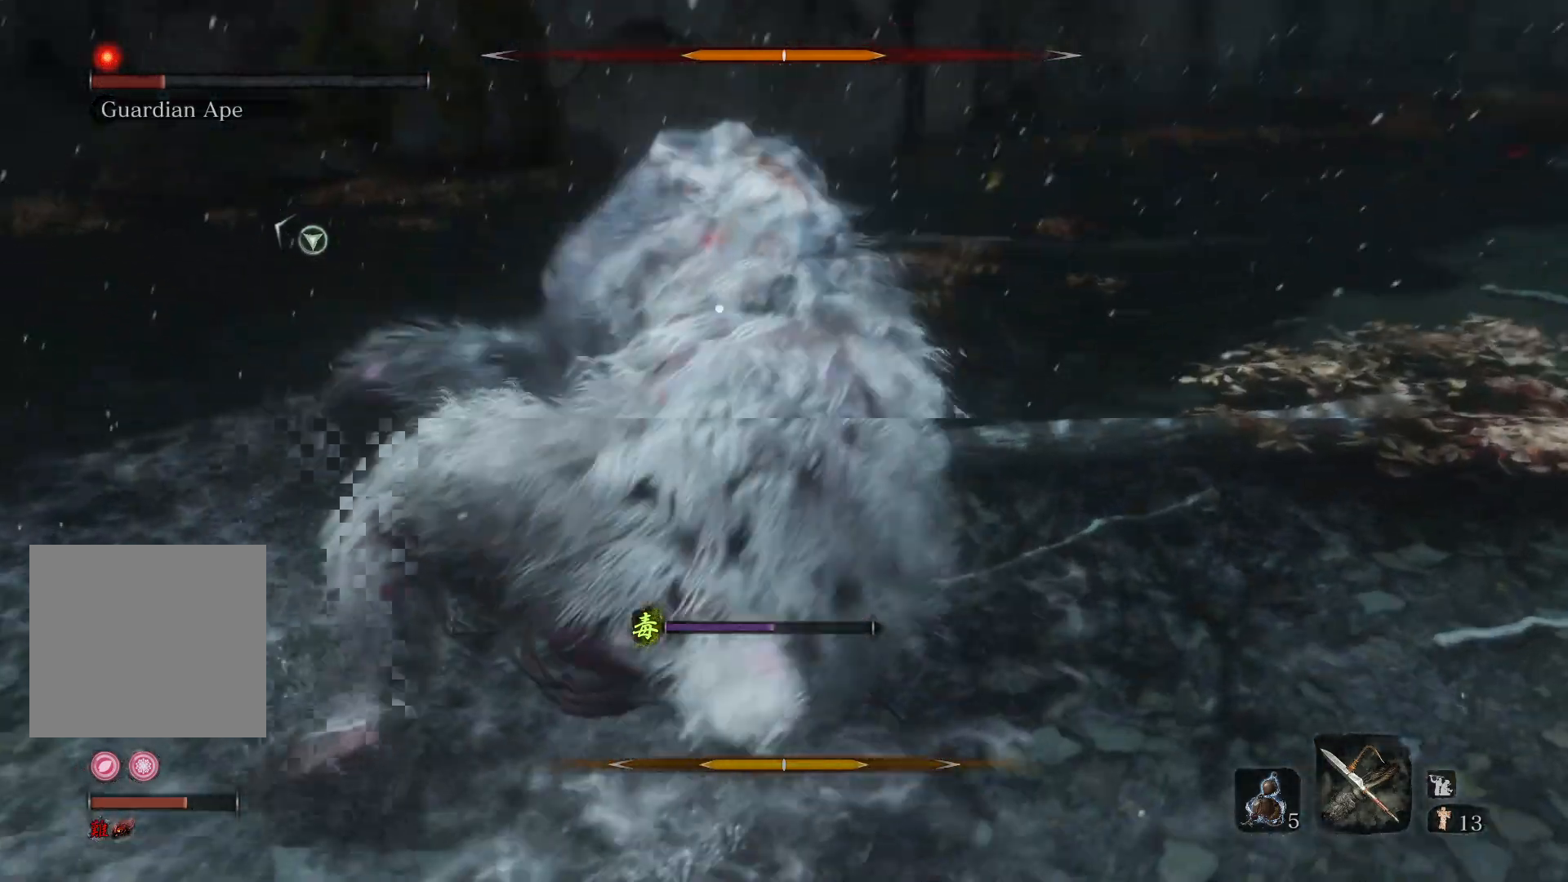
{"buttons": [], "left_stick": "up-left", "right_stick": "center", "events": [[17, "R1", "down"], [133, "R1", "up"]]}
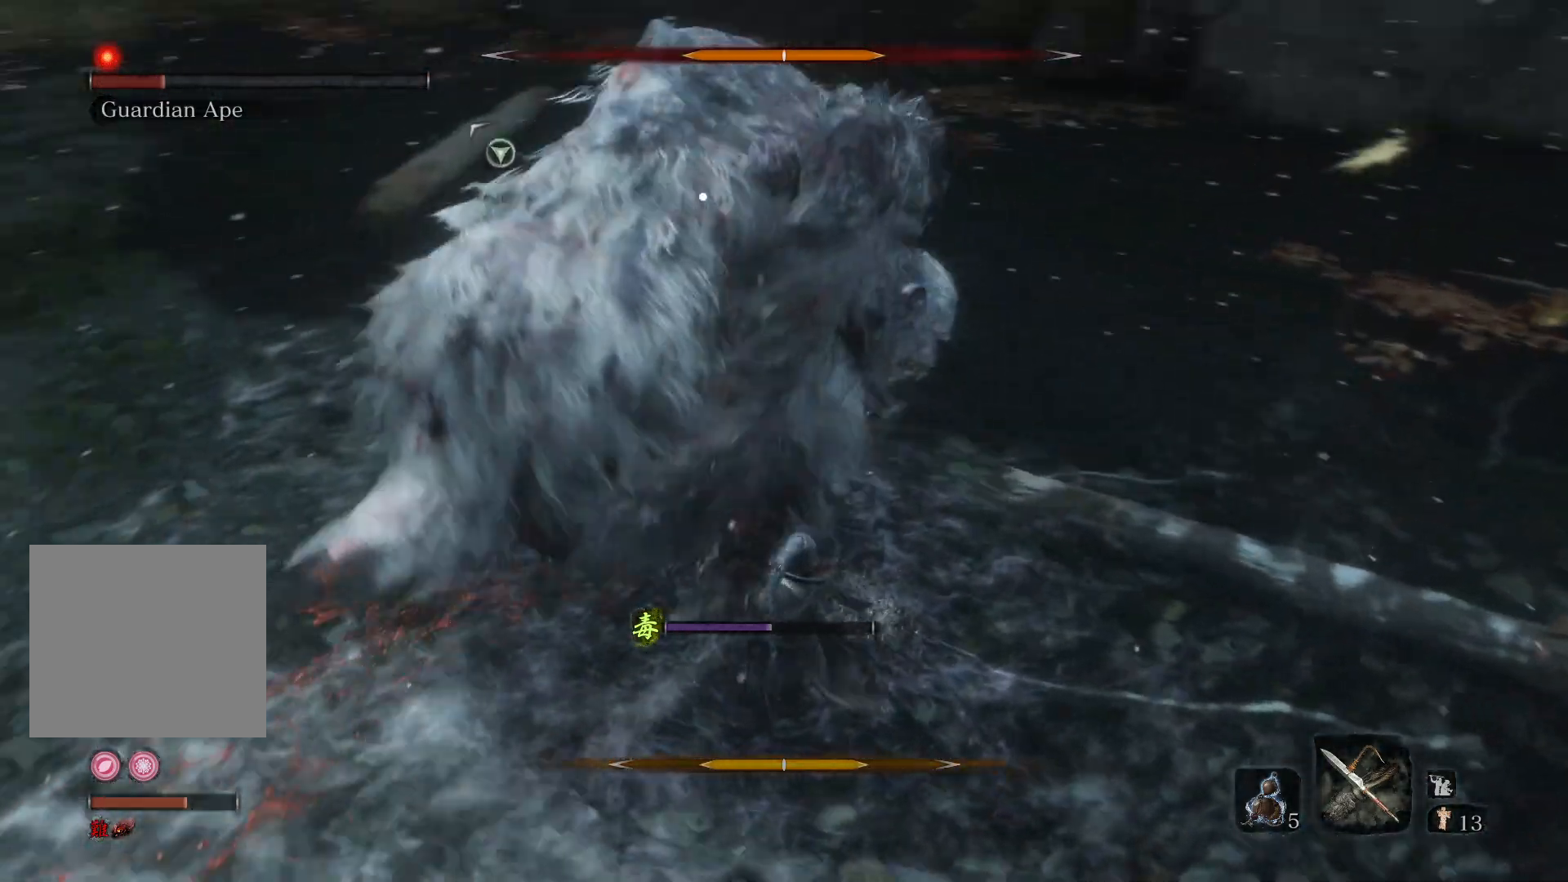
{"buttons": [], "left_stick": "down-left", "right_stick": "center", "events": [[133, "left_stick", "center"], [183, "left_stick", "down-right"], [317, "left_stick", "down"], [417, "left_stick", "down-left"]]}
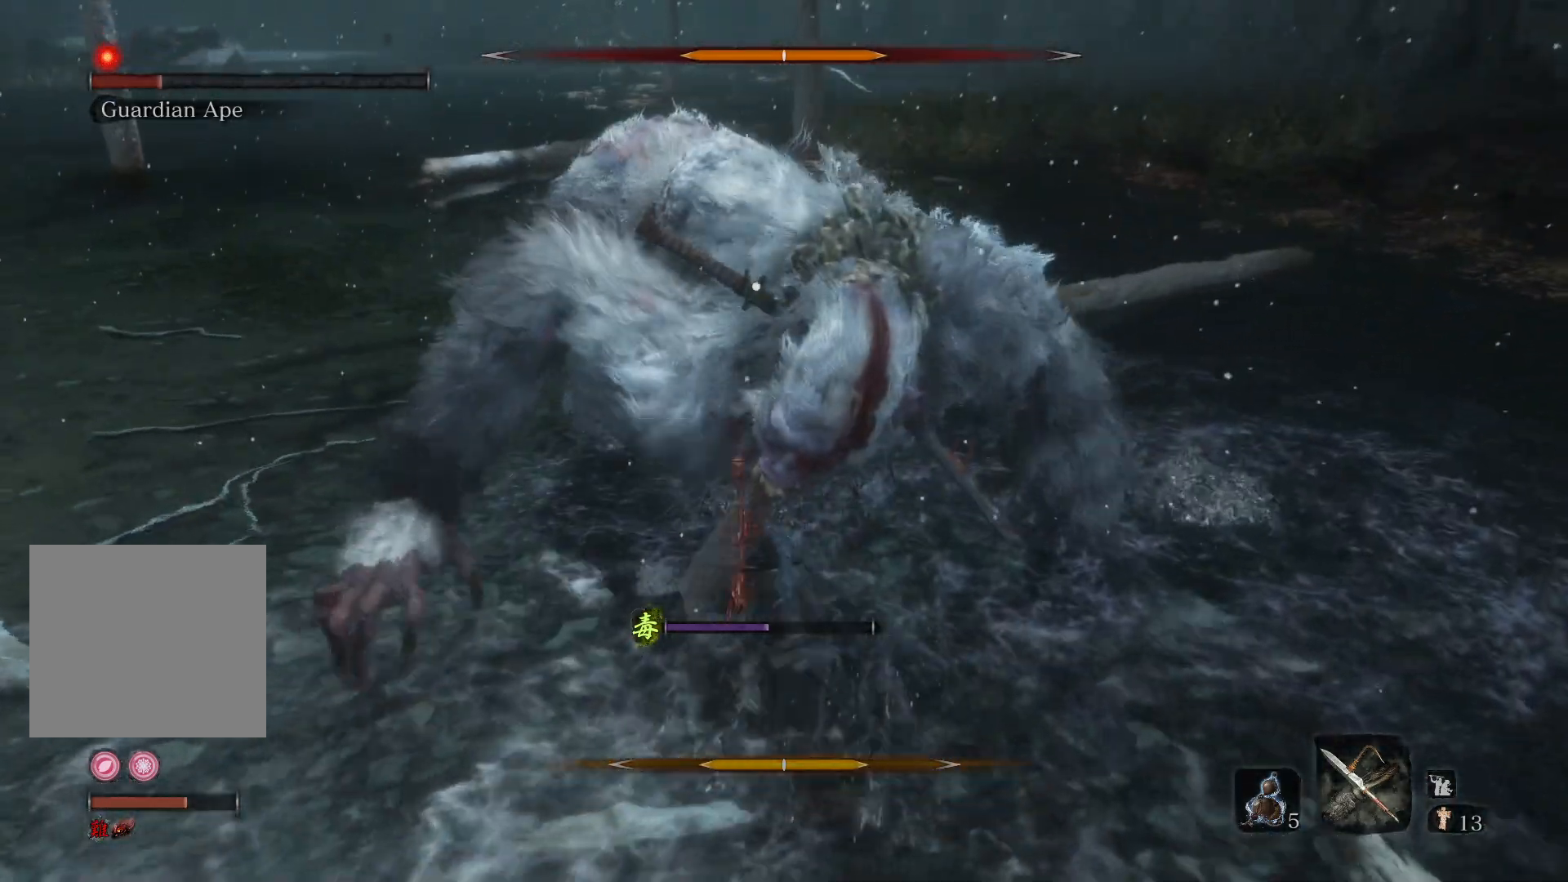
{"buttons": [], "left_stick": "down-left", "right_stick": "center", "events": []}
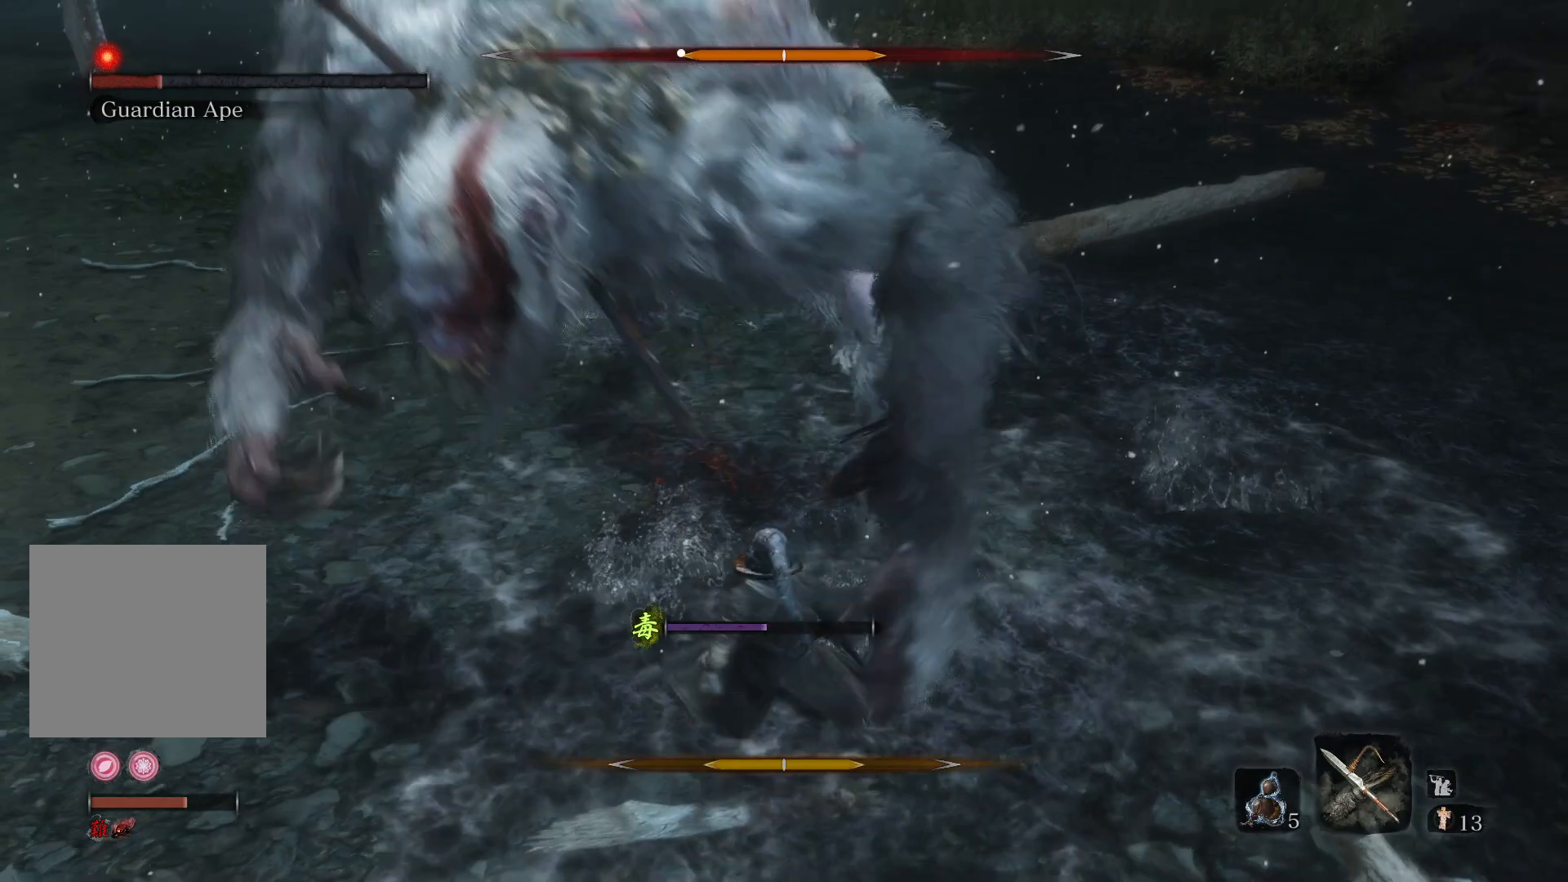
{"buttons": [], "left_stick": "down", "right_stick": "center", "events": [[233, "left_stick", "center"], [467, "left_stick", "down"]]}
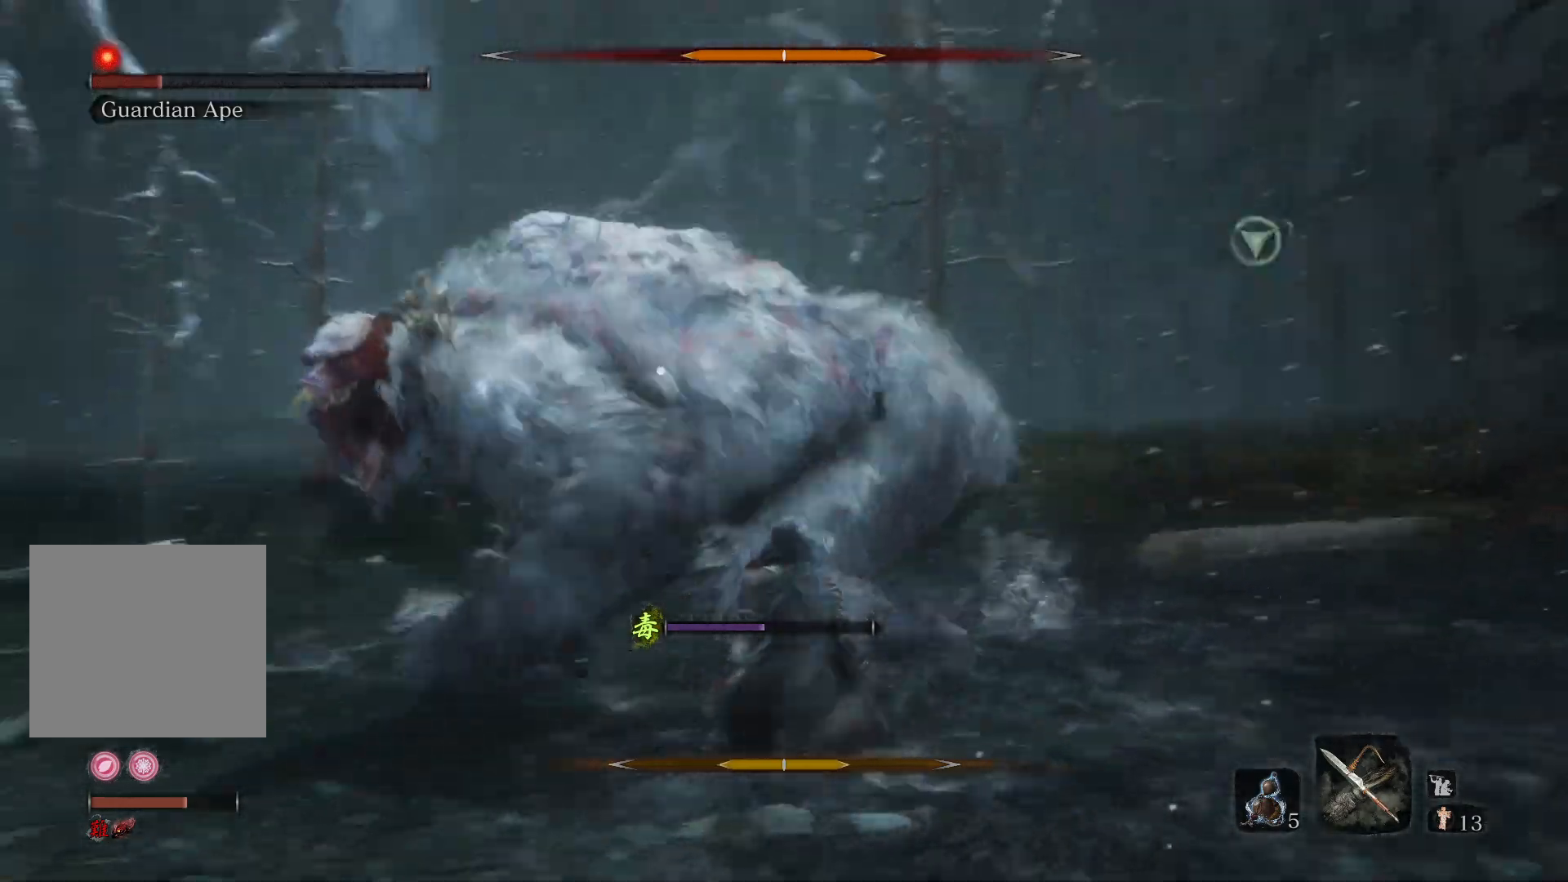
{"buttons": [], "left_stick": "center", "right_stick": "center", "events": [[167, "left_stick", "center"], [367, "A", "down"], [483, "A", "up"]]}
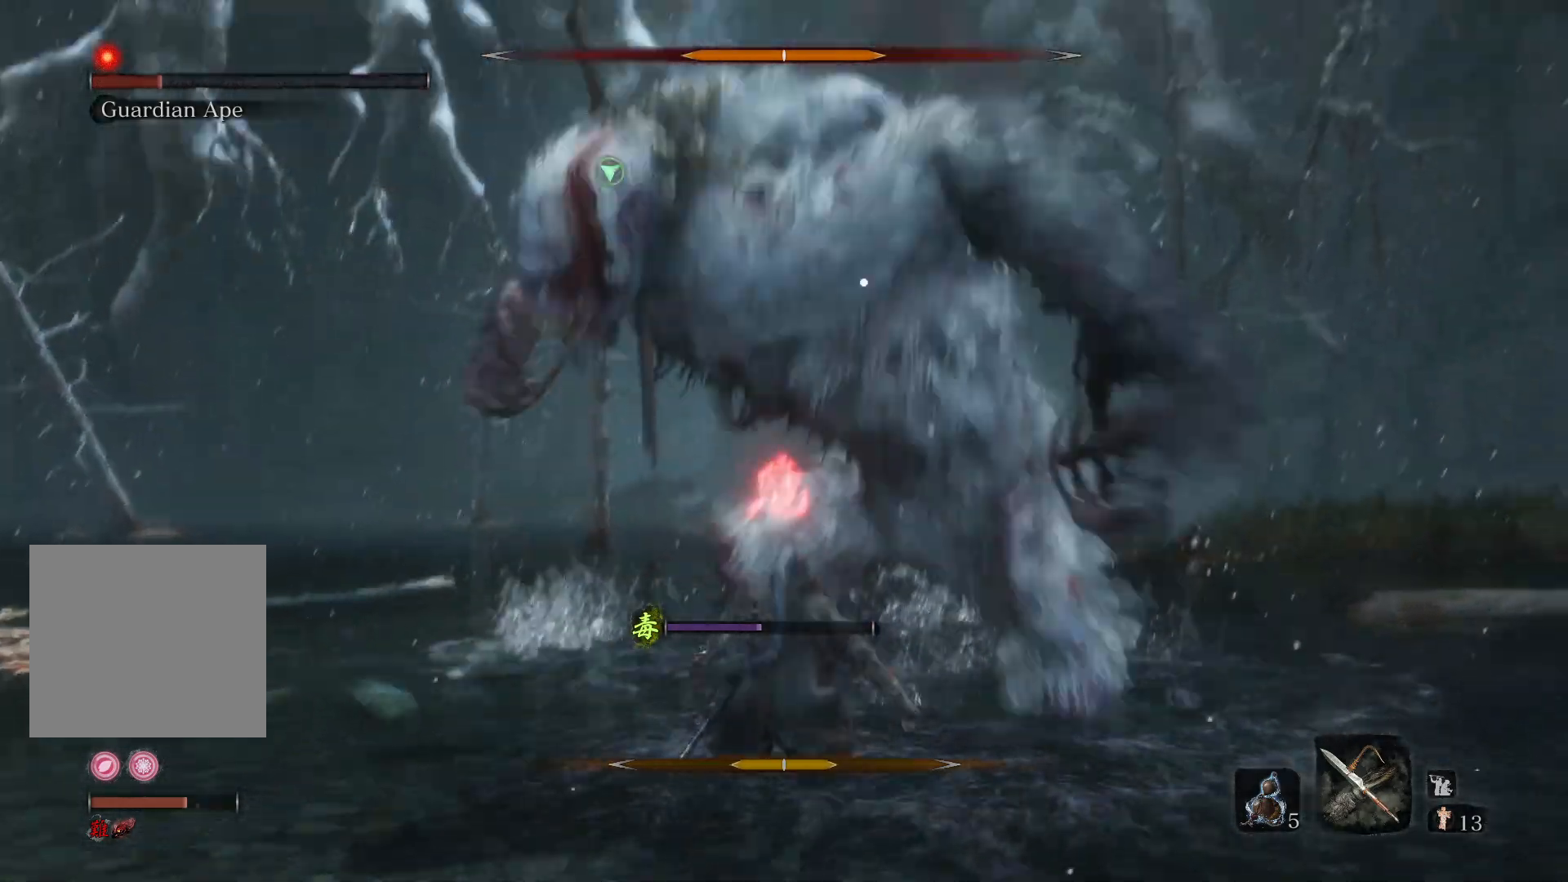
{"buttons": [], "left_stick": "up", "right_stick": "center", "events": [[117, "A", "down"], [200, "A", "up"], [500, "left_stick", "up"]]}
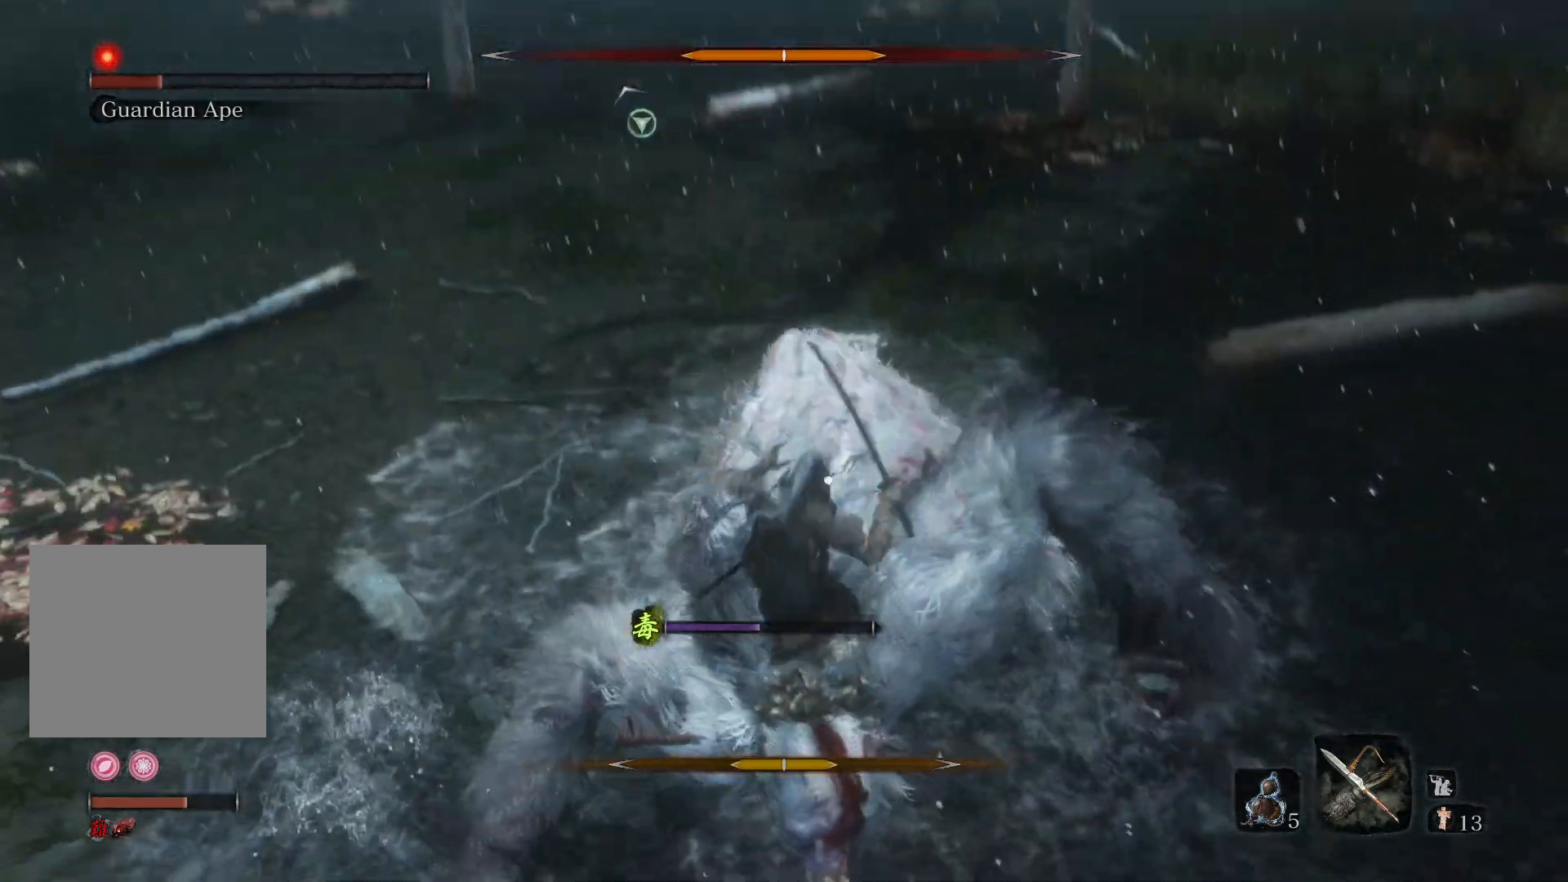
{"buttons": [], "left_stick": "up", "right_stick": "center", "events": []}
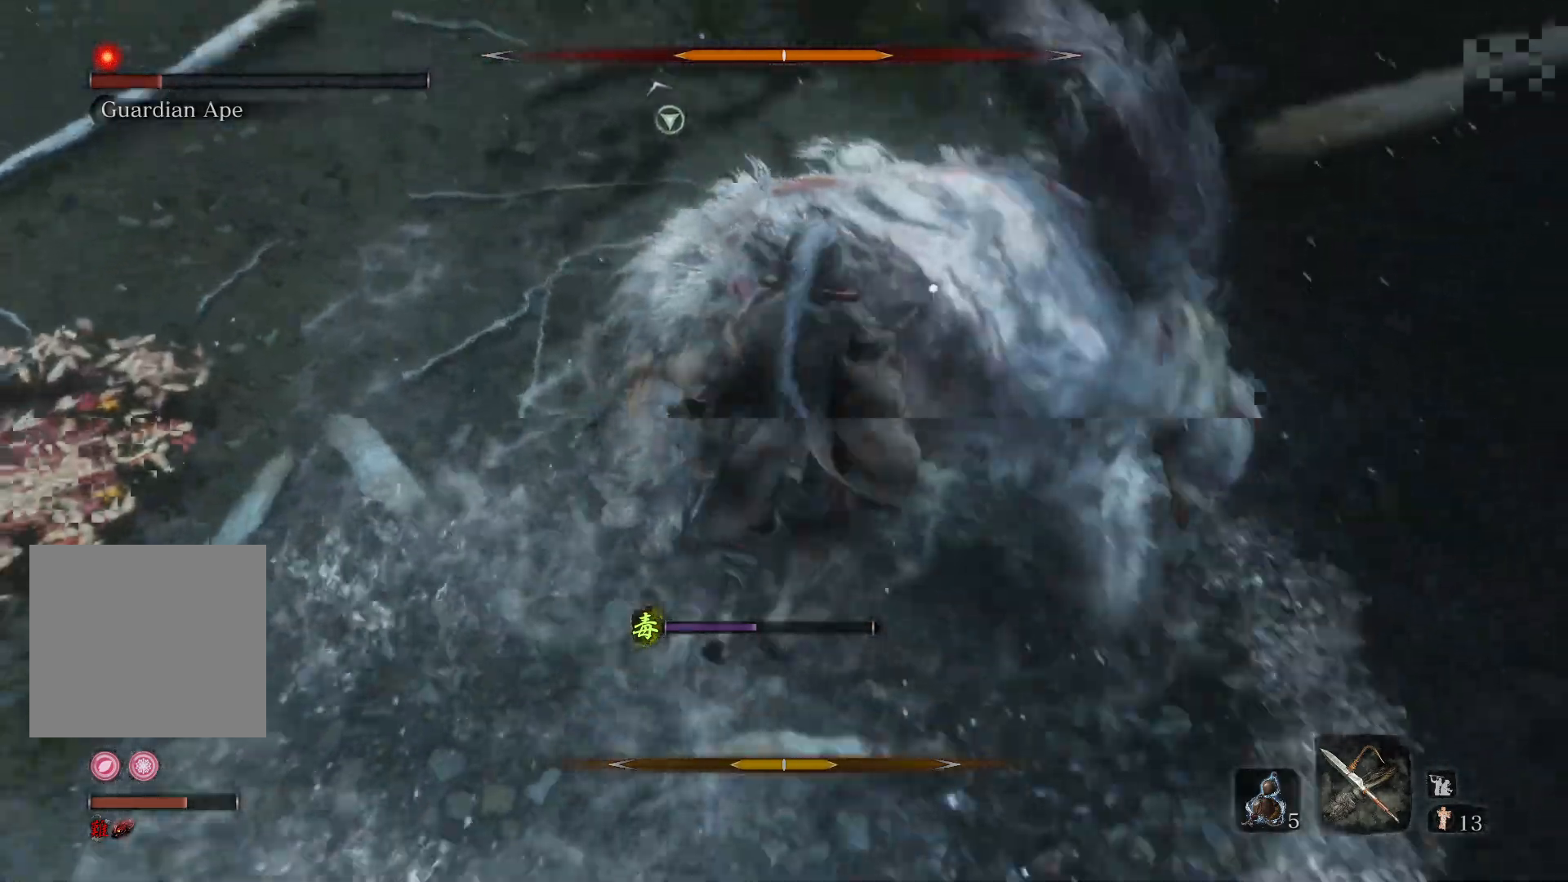
{"buttons": [], "left_stick": "up-left", "right_stick": "center", "events": [[33, "left_stick", "up-right"], [300, "left_stick", "up"], [483, "left_stick", "up-left"]]}
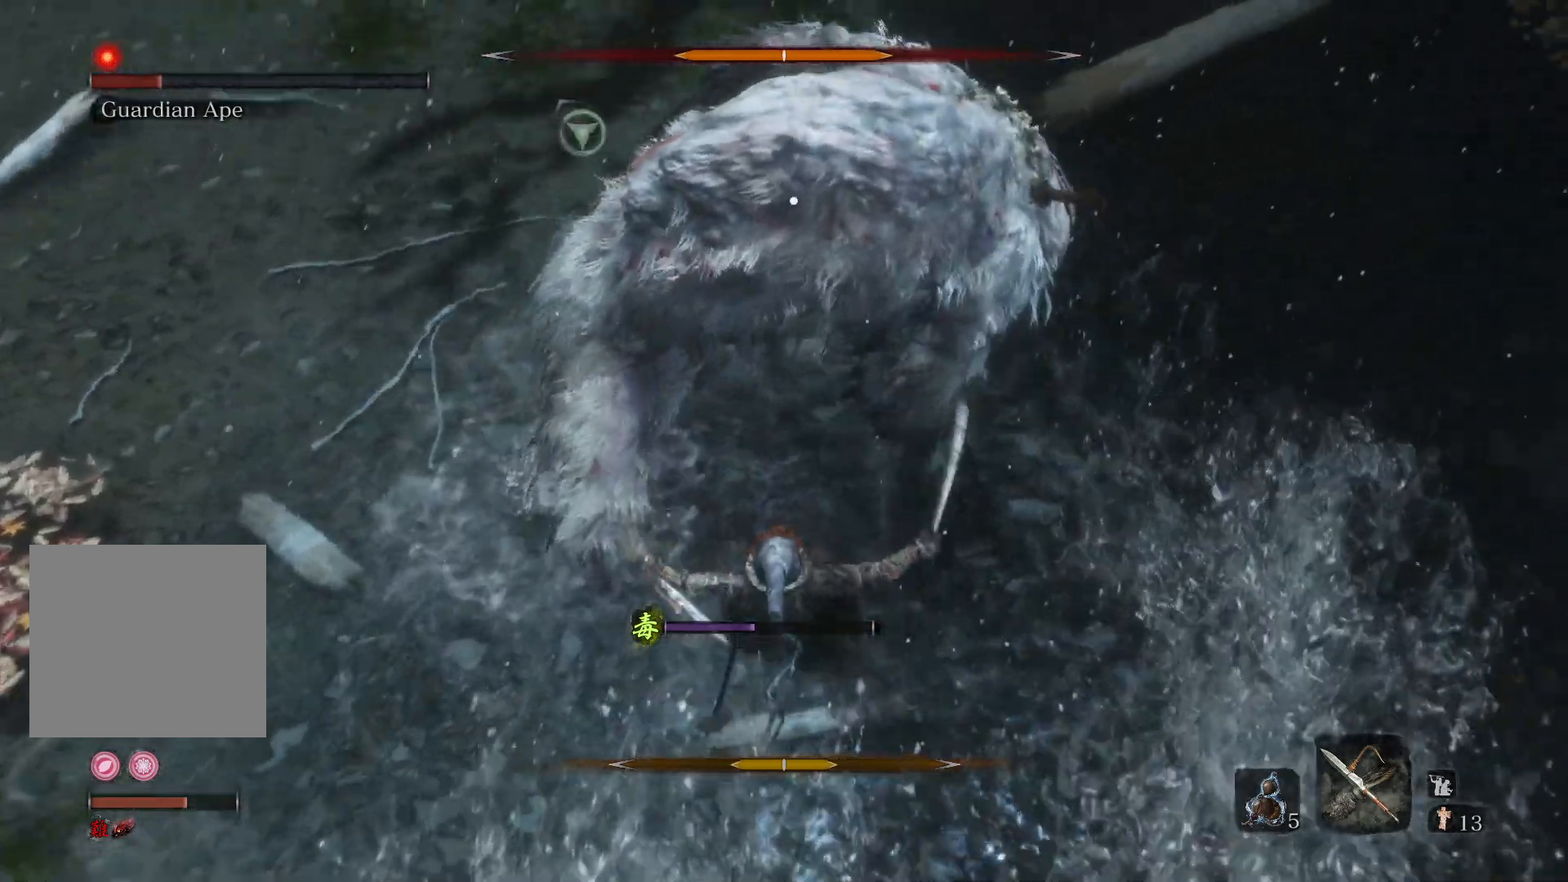
{"buttons": [], "left_stick": "down", "right_stick": "center", "events": [[17, "R1", "down"], [117, "R1", "up"], [183, "left_stick", "up"], [333, "left_stick", "down-right"], [417, "left_stick", "down"]]}
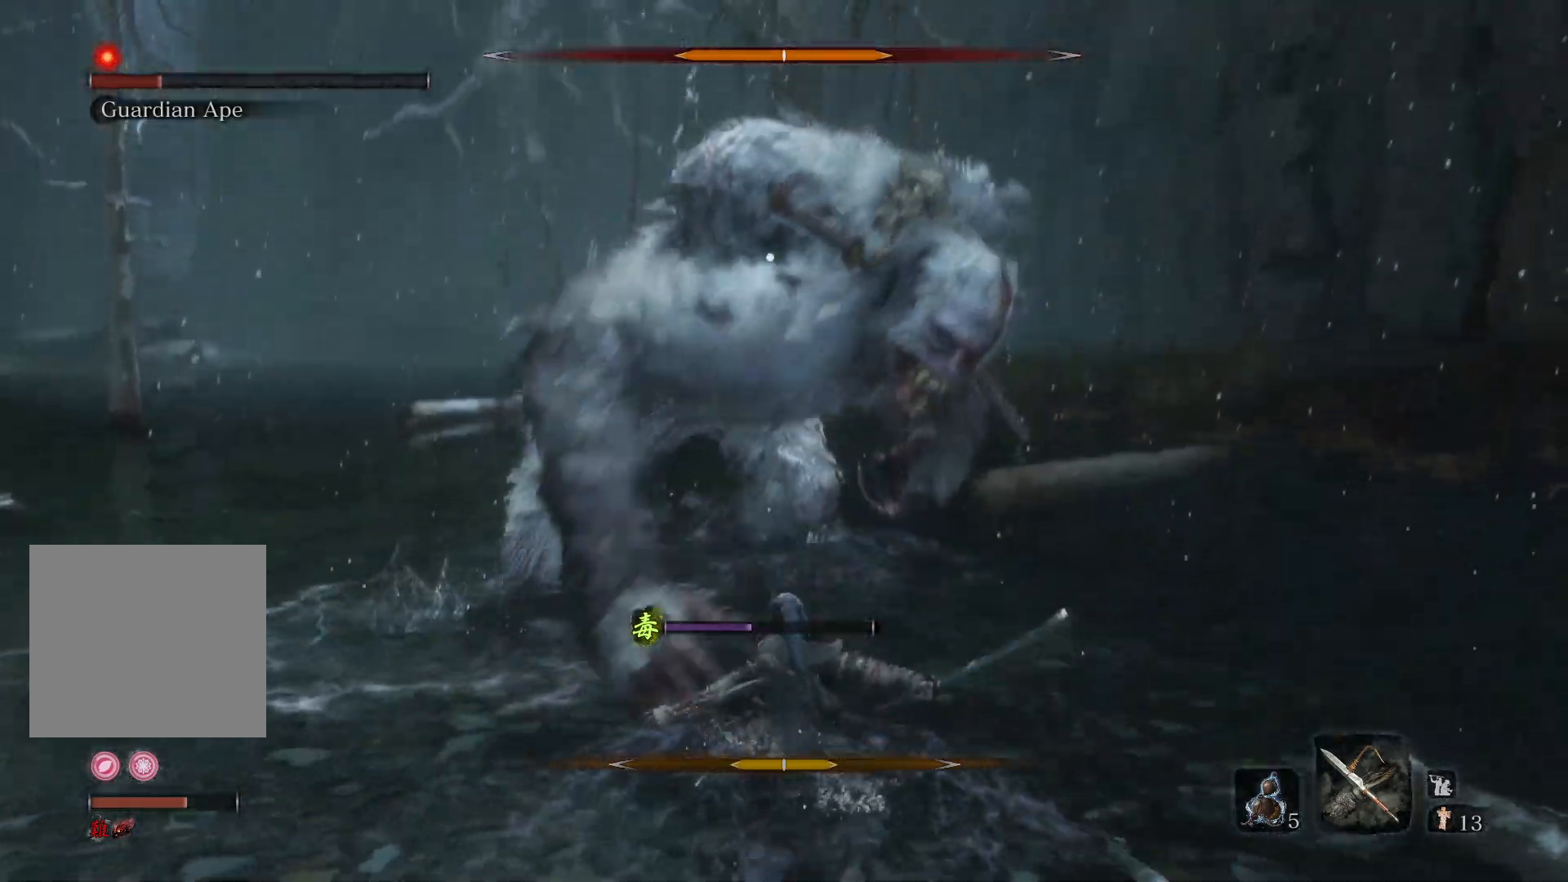
{"buttons": [], "left_stick": "left", "right_stick": "center", "events": [[250, "left_stick", "down-left"], [417, "left_stick", "left"]]}
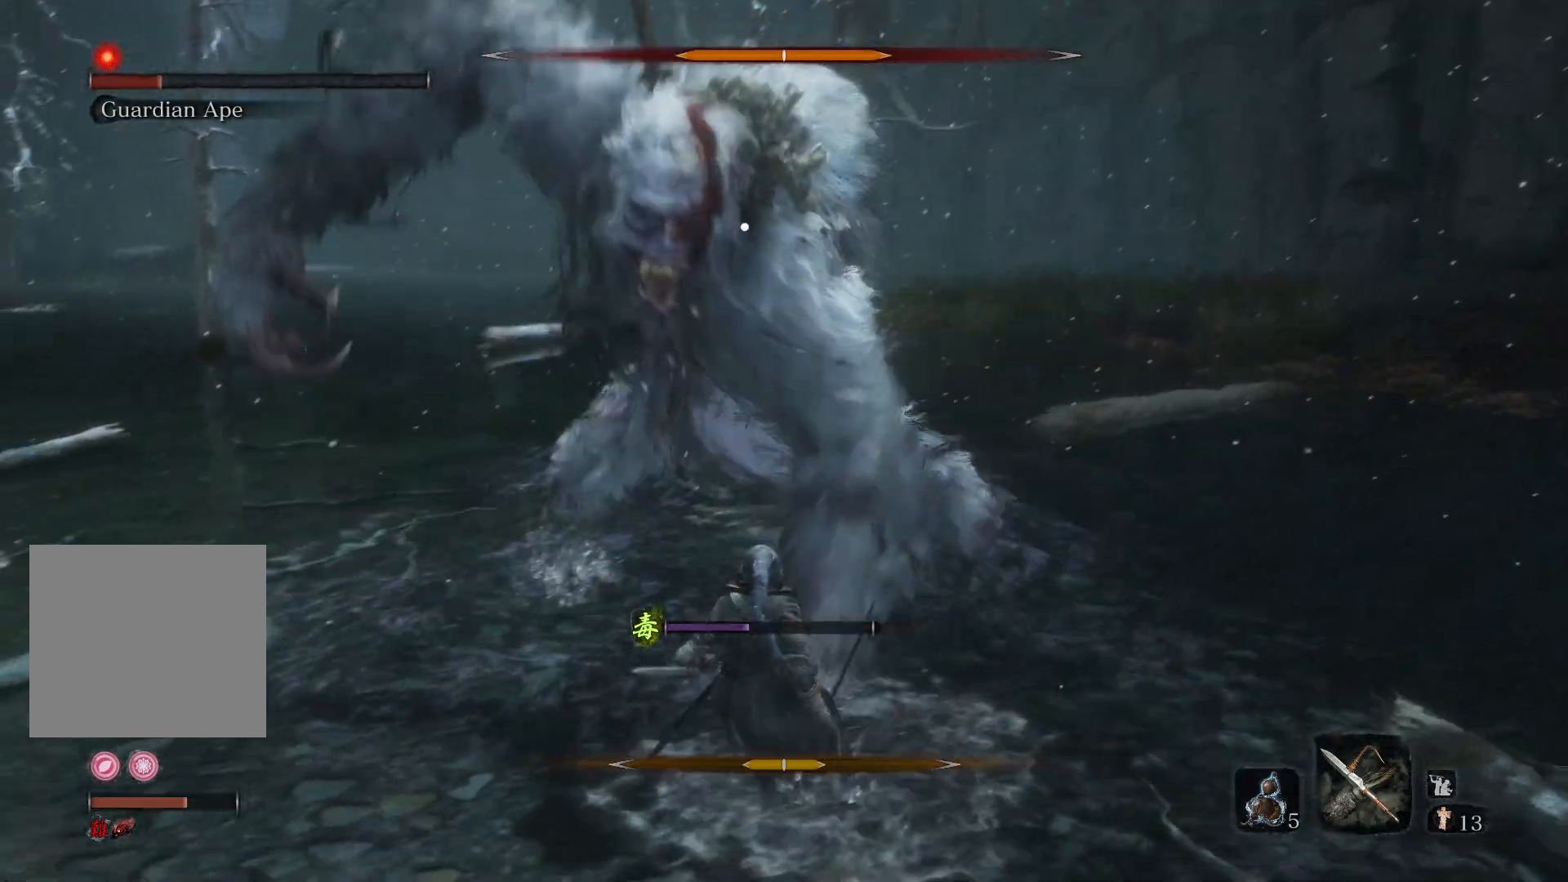
{"buttons": [], "left_stick": "up-left", "right_stick": "center", "events": [[83, "left_stick", "center"], [217, "left_stick", "up"], [450, "left_stick", "up-left"]]}
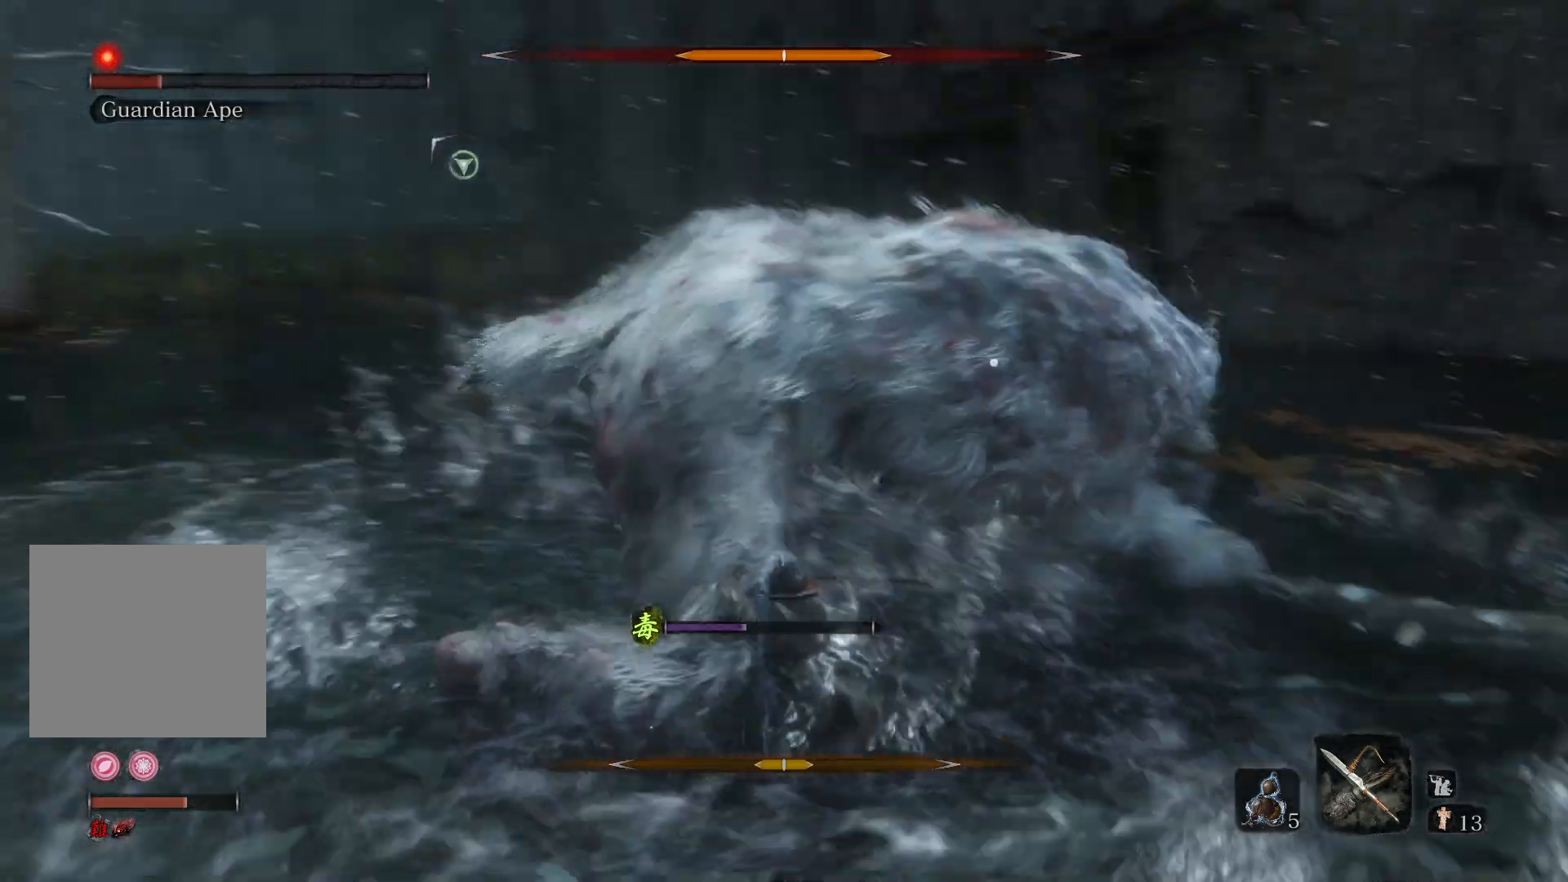
{"buttons": [], "left_stick": "up", "right_stick": "center", "events": [[83, "left_stick", "left"], [467, "left_stick", "up"]]}
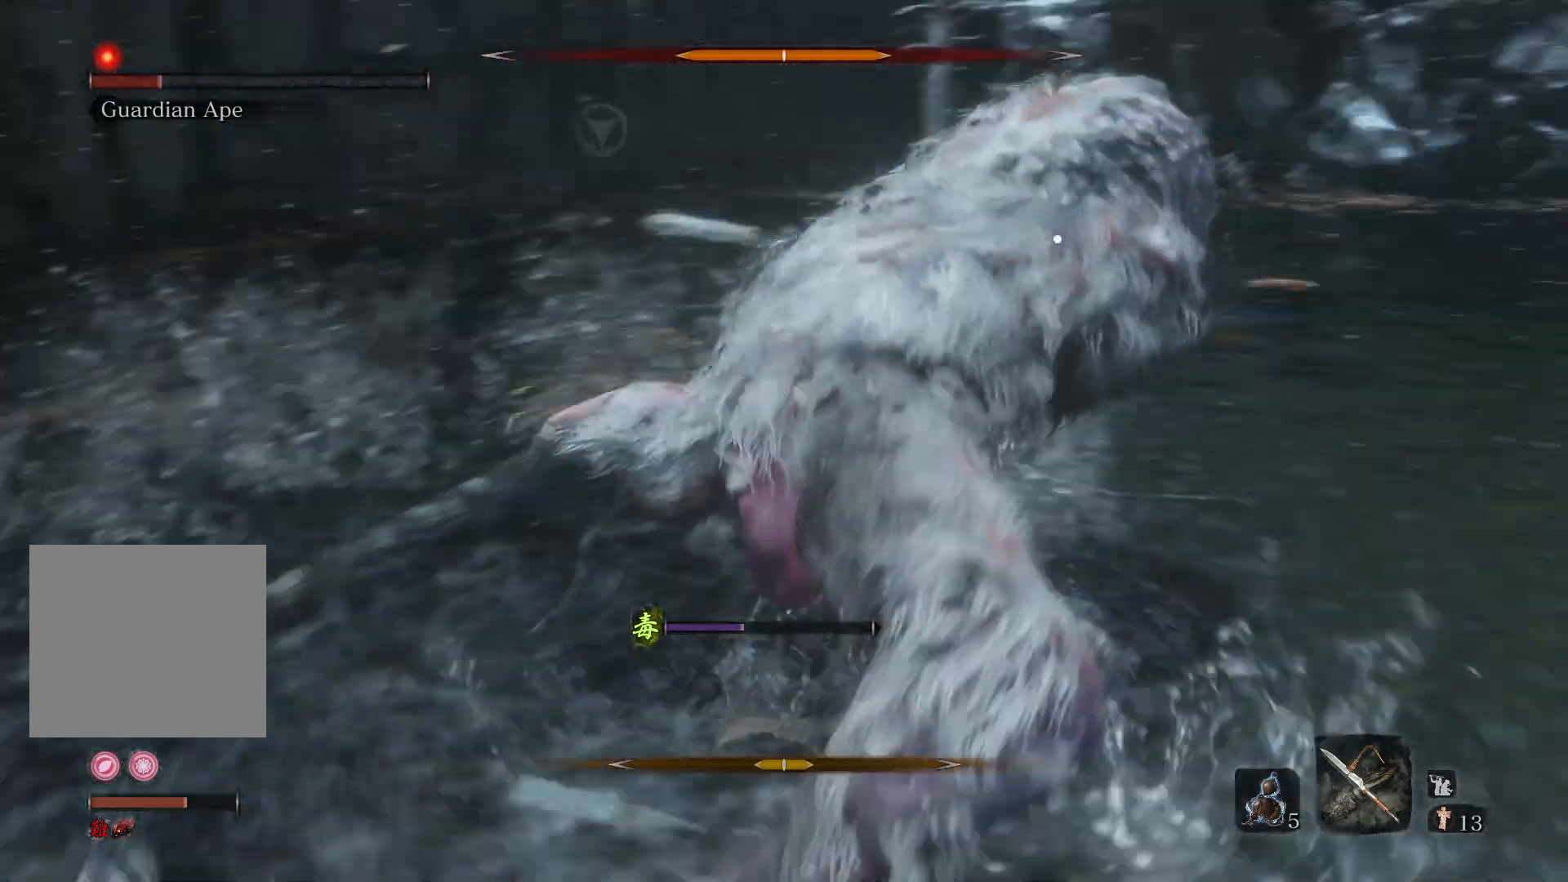
{"buttons": [], "left_stick": "up-right", "right_stick": "center", "events": [[17, "R1", "down"], [83, "R1", "up"], [417, "left_stick", "up-right"]]}
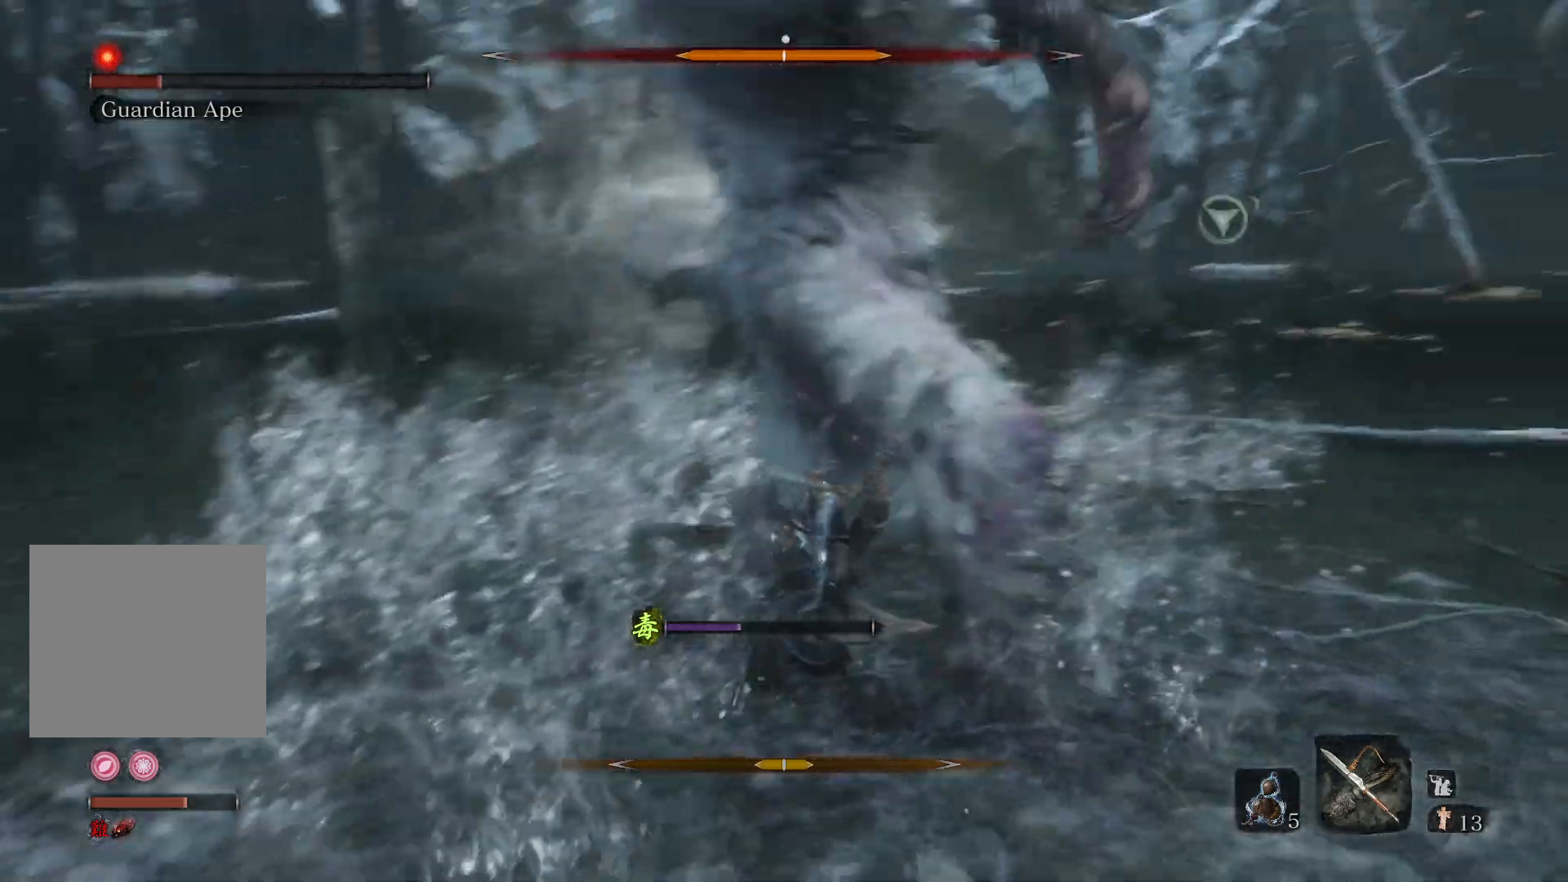
{"buttons": [], "left_stick": "up-left", "right_stick": "center", "events": [[150, "R1", "down"], [167, "left_stick", "up-left"], [233, "R1", "up"]]}
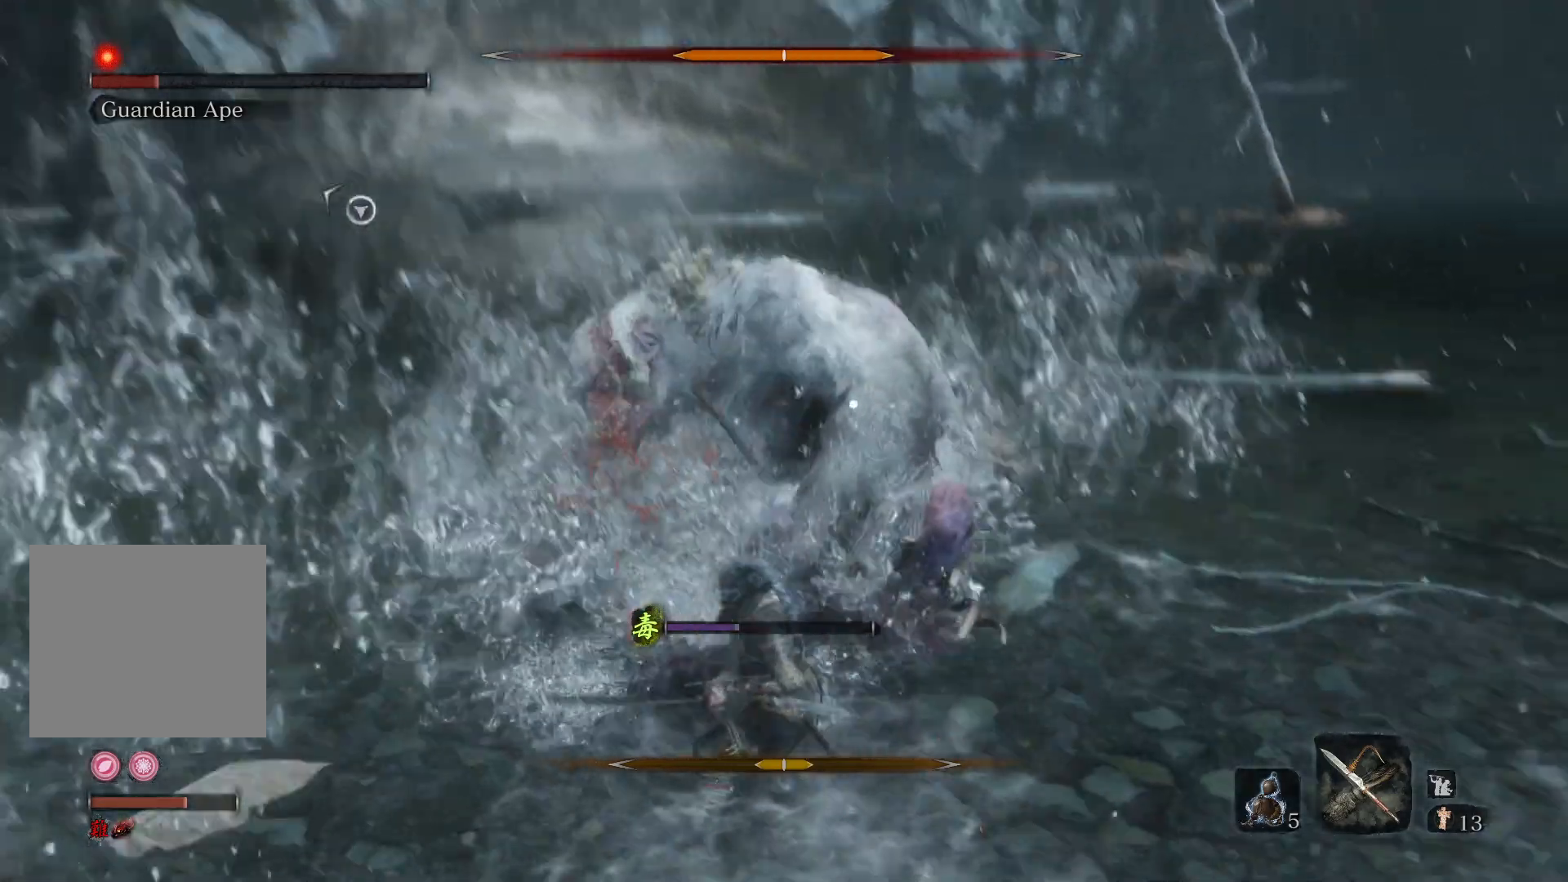
{"buttons": ["R1"], "left_stick": "up-left", "right_stick": "center", "events": [[400, "R1", "down"]]}
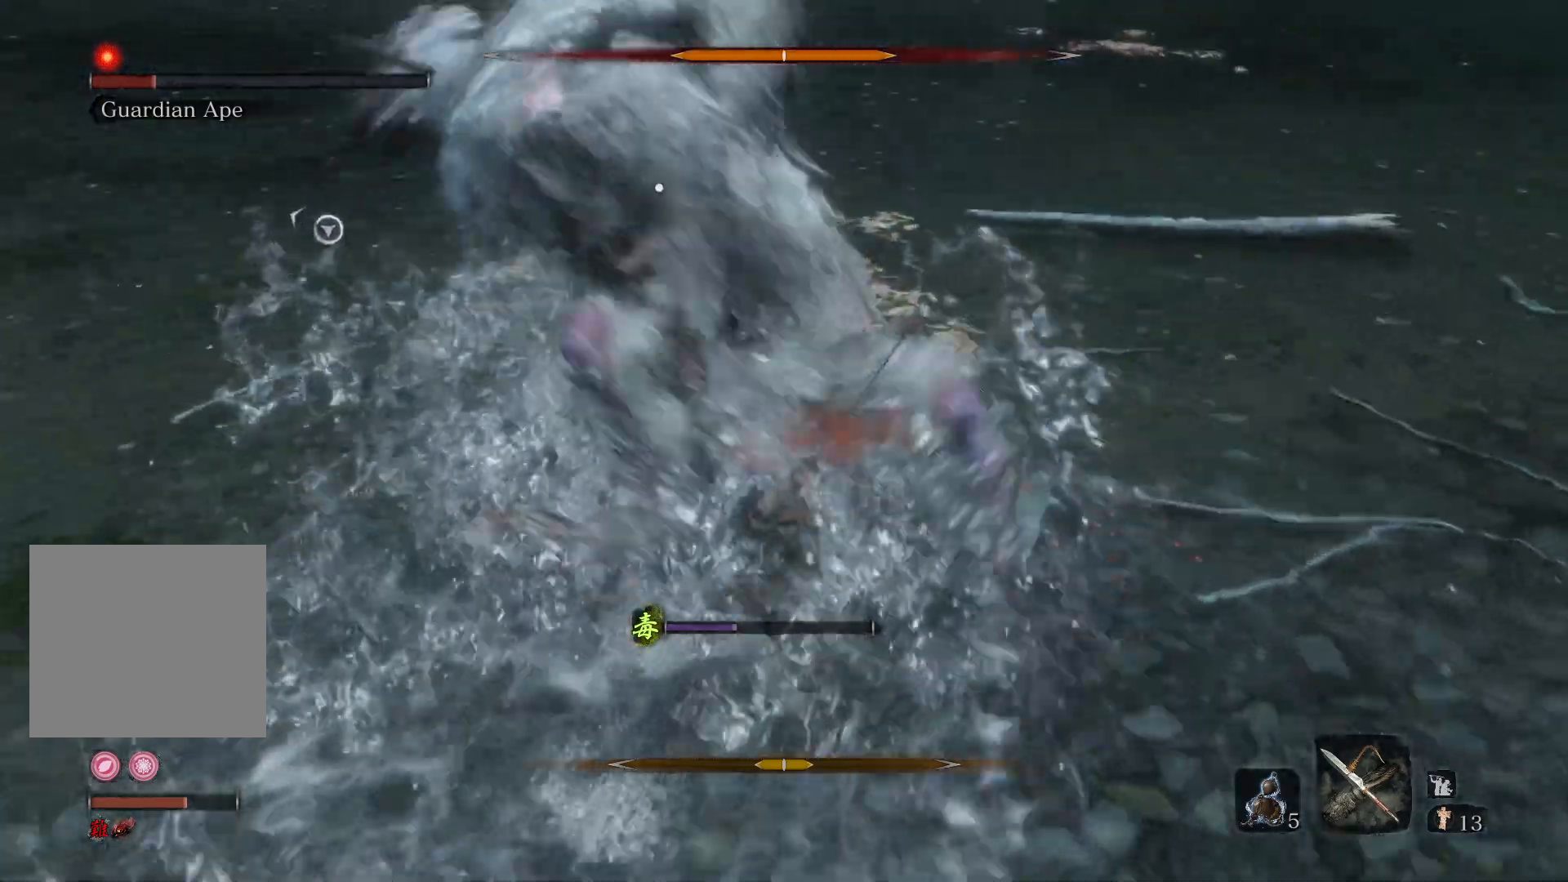
{"buttons": [], "left_stick": "up-left", "right_stick": "center", "events": [[17, "R1", "up"]]}
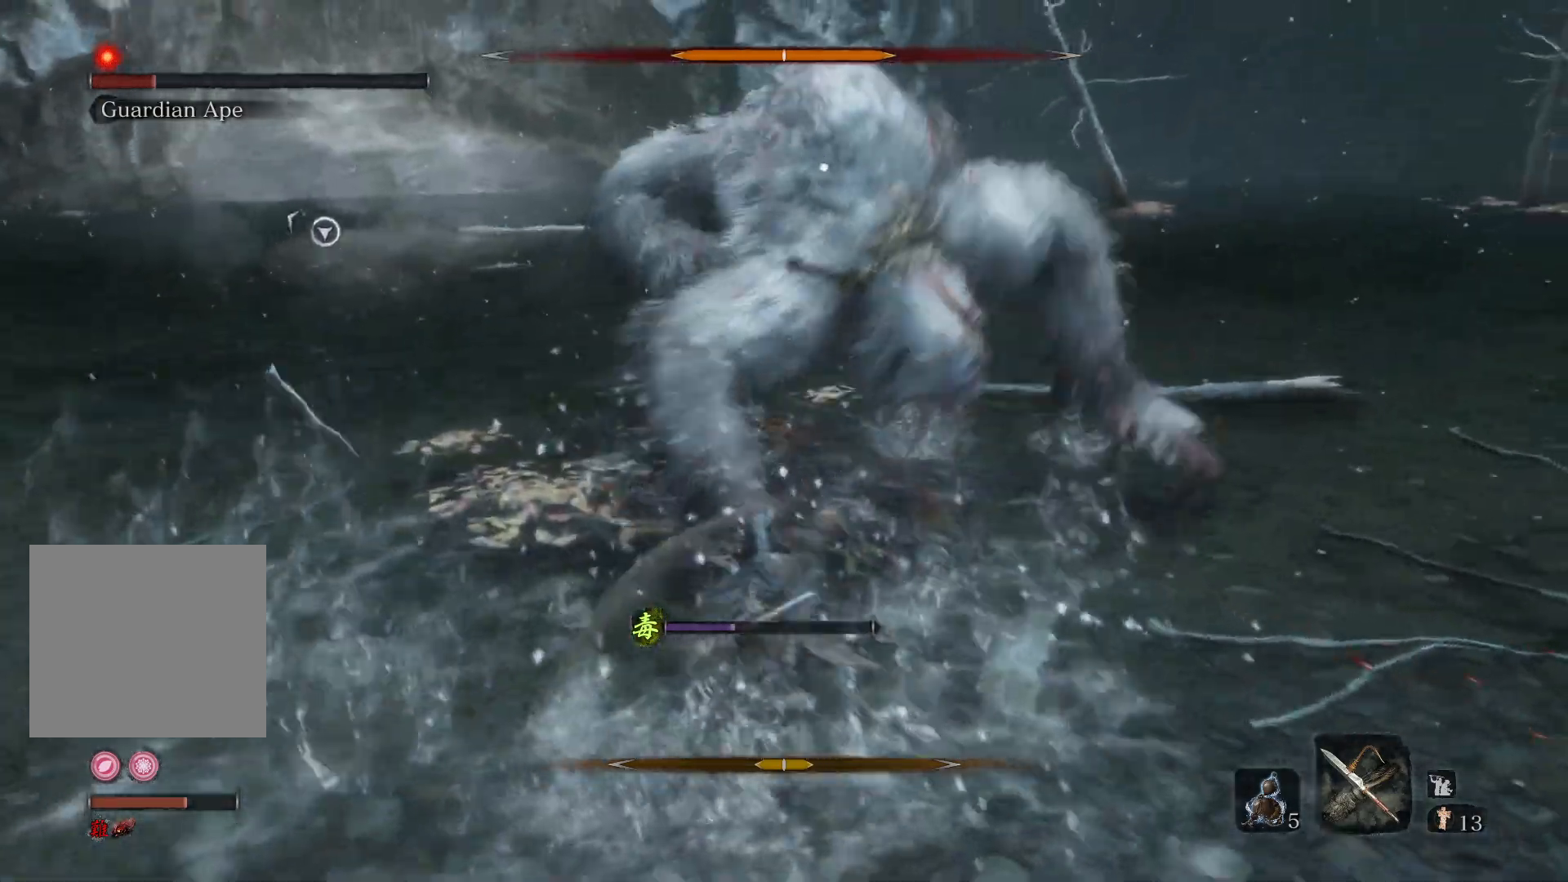
{"buttons": [], "left_stick": "up", "right_stick": "center", "events": [[400, "left_stick", "up"]]}
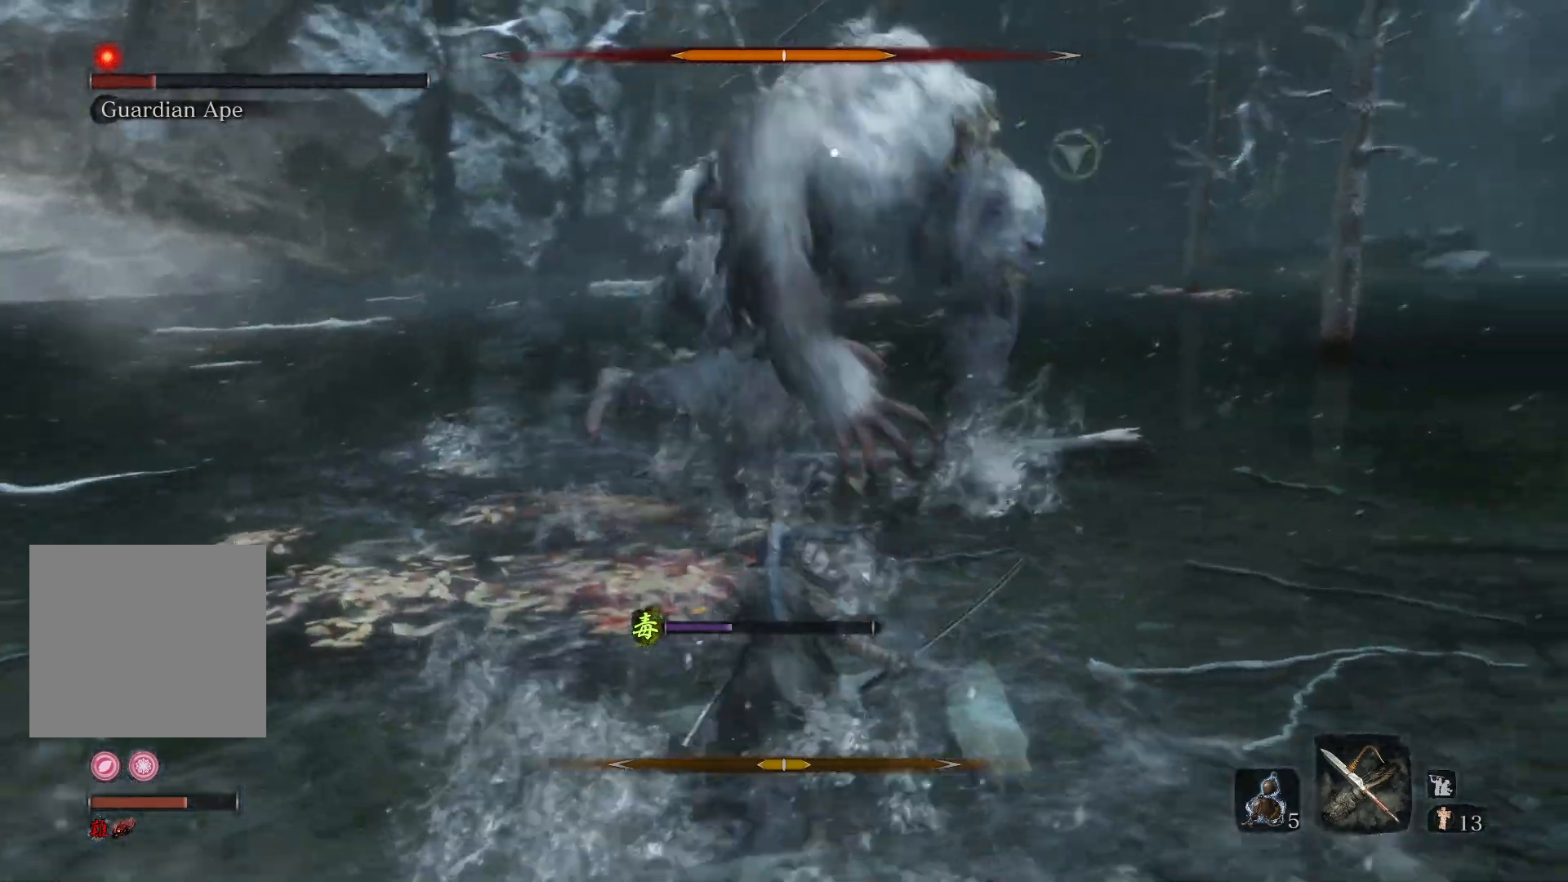
{"buttons": [], "left_stick": "up", "right_stick": "center", "events": [[33, "left_stick", "up-right"], [317, "left_stick", "up"]]}